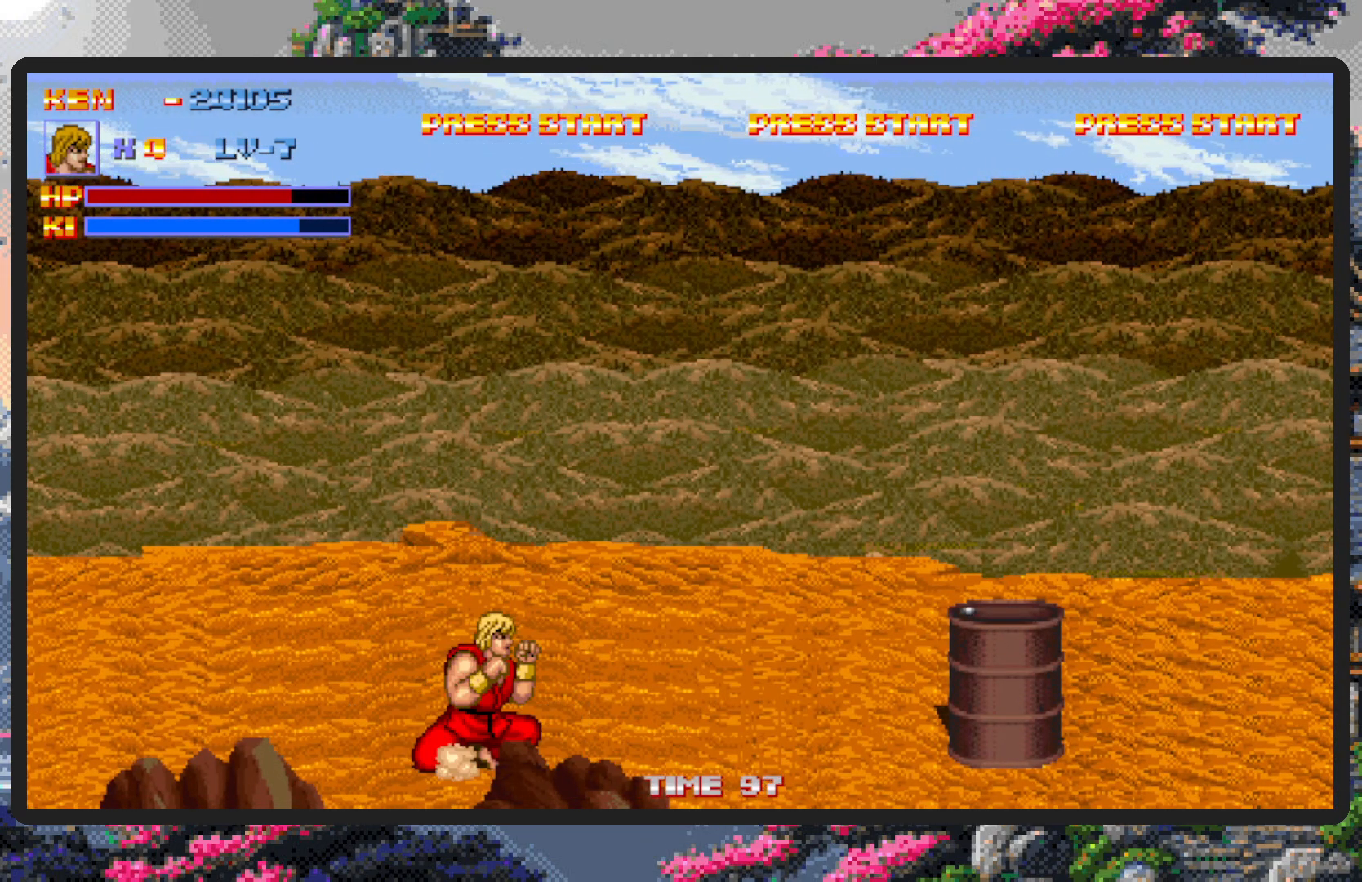
Gameplay with a controller (Nintendo layout); each line is a JSON object with the inputs held at the frame after it. "events" lists button and stick changes between this image and that frame as [ms after this image, input, new state], when the widget could be followed in between. Not read: L2 L3 R2 R3 left_stick right_stick.
{"buttons": ["B", "DPAD_RIGHT"], "events": [[400, "B", "down"]]}
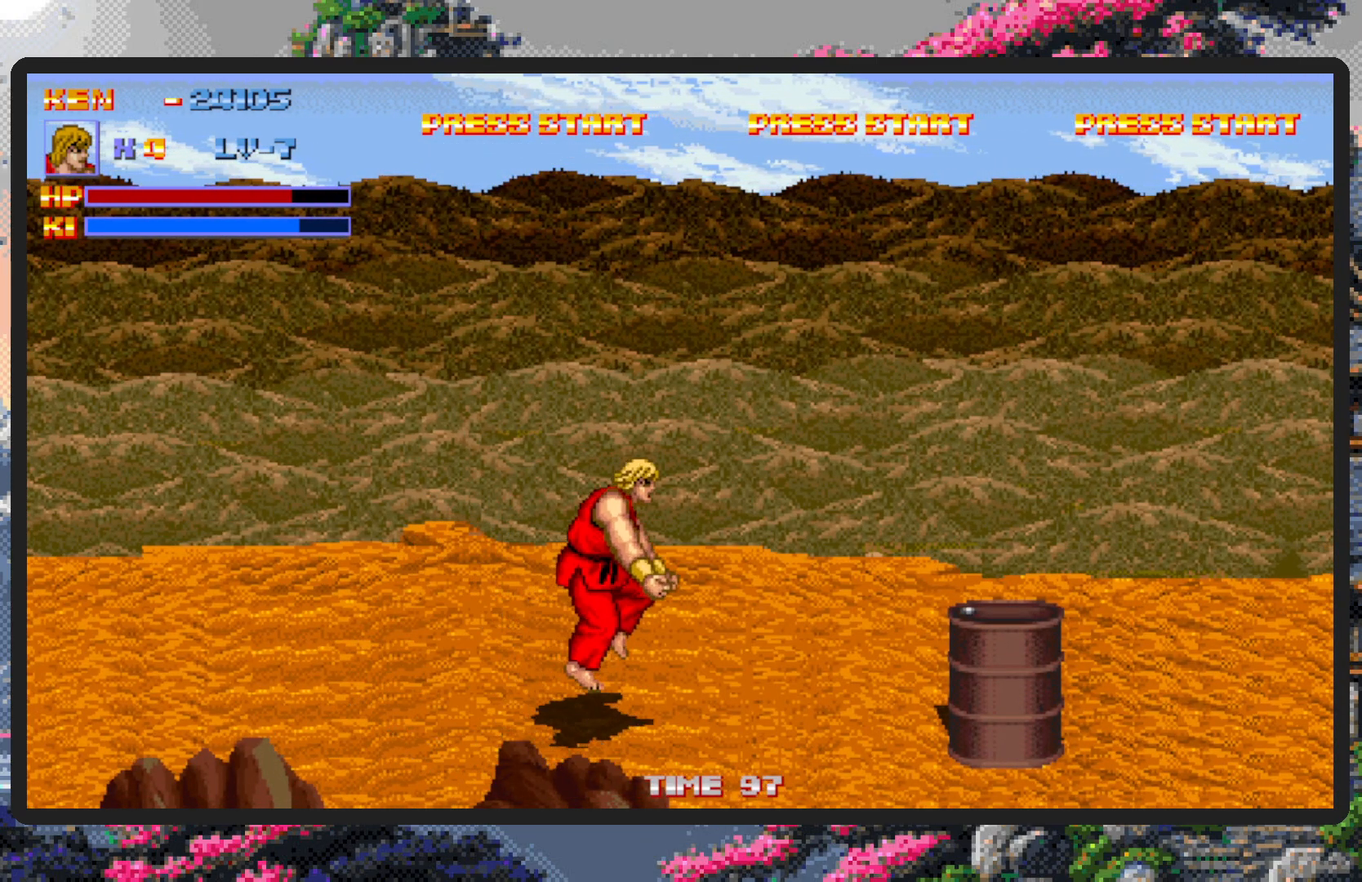
{"buttons": [], "events": [[16, "B", "up"], [166, "Y", "down"], [200, "Y", "up"], [216, "DPAD_RIGHT", "up"], [250, "Y", "down"], [300, "Y", "up"], [333, "Y", "down"], [383, "Y", "up"], [433, "Y", "down"], [467, "Y", "up"]]}
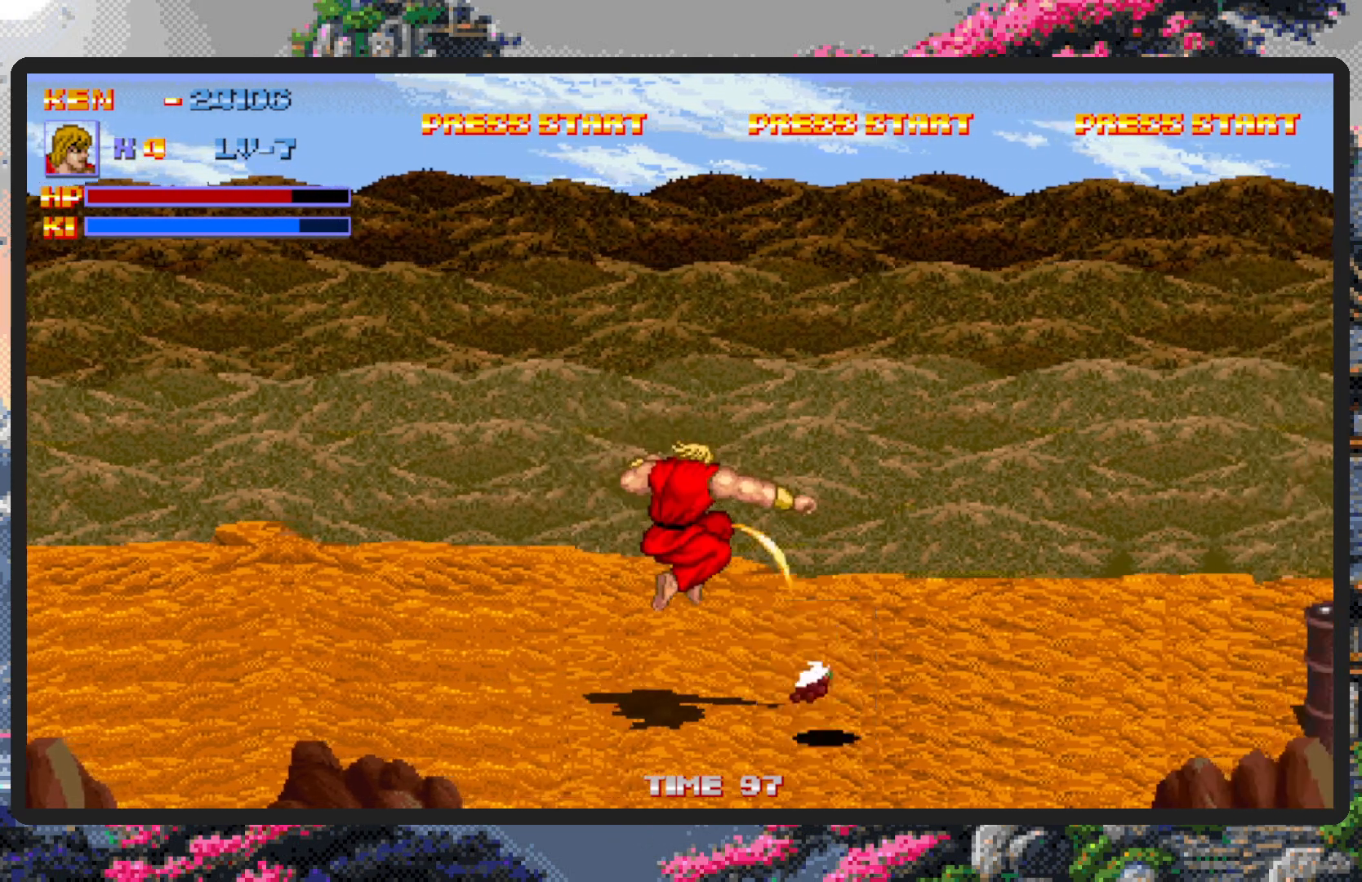
{"buttons": ["DPAD_UP", "DPAD_LEFT"], "events": [[317, "DPAD_LEFT", "down"], [484, "DPAD_UP", "down"]]}
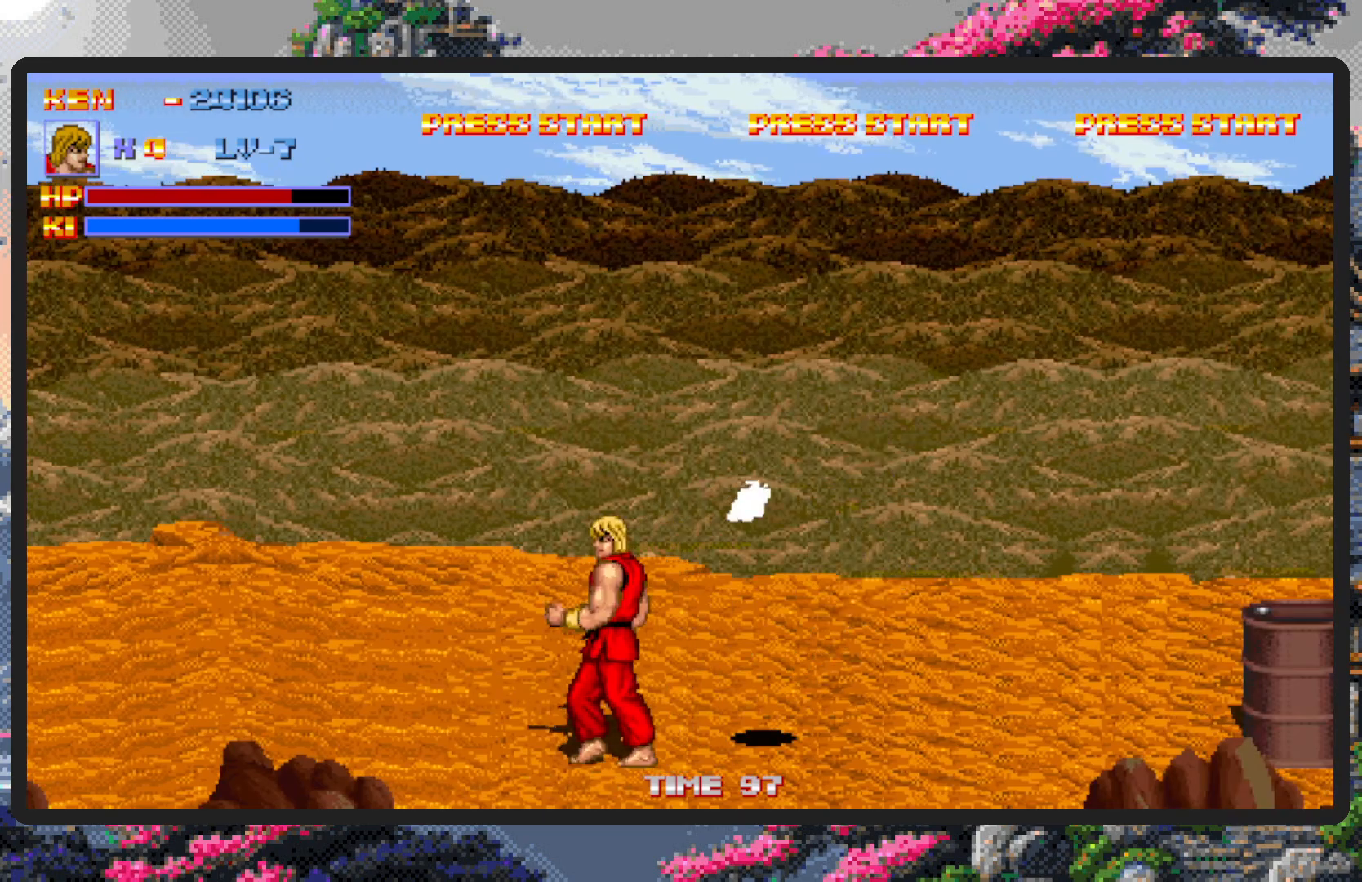
{"buttons": ["DPAD_UP"], "events": [[16, "DPAD_LEFT", "up"], [83, "DPAD_RIGHT", "down"], [83, "DPAD_UP", "up"], [183, "DPAD_DOWN", "down"], [367, "DPAD_DOWN", "up"], [467, "DPAD_RIGHT", "up"], [483, "DPAD_UP", "down"]]}
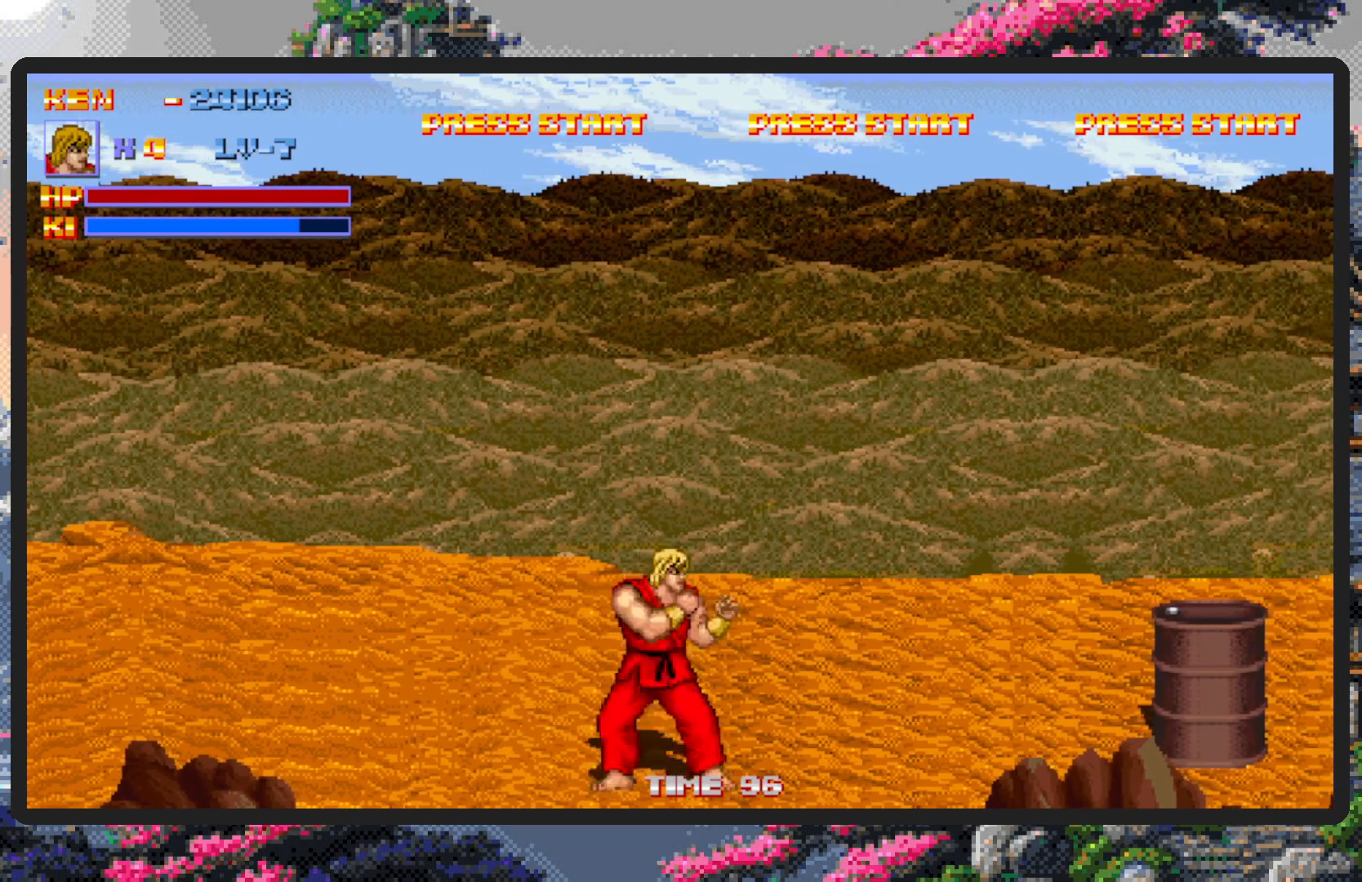
{"buttons": ["DPAD_RIGHT"], "events": [[150, "DPAD_RIGHT", "down"], [167, "DPAD_UP", "up"]]}
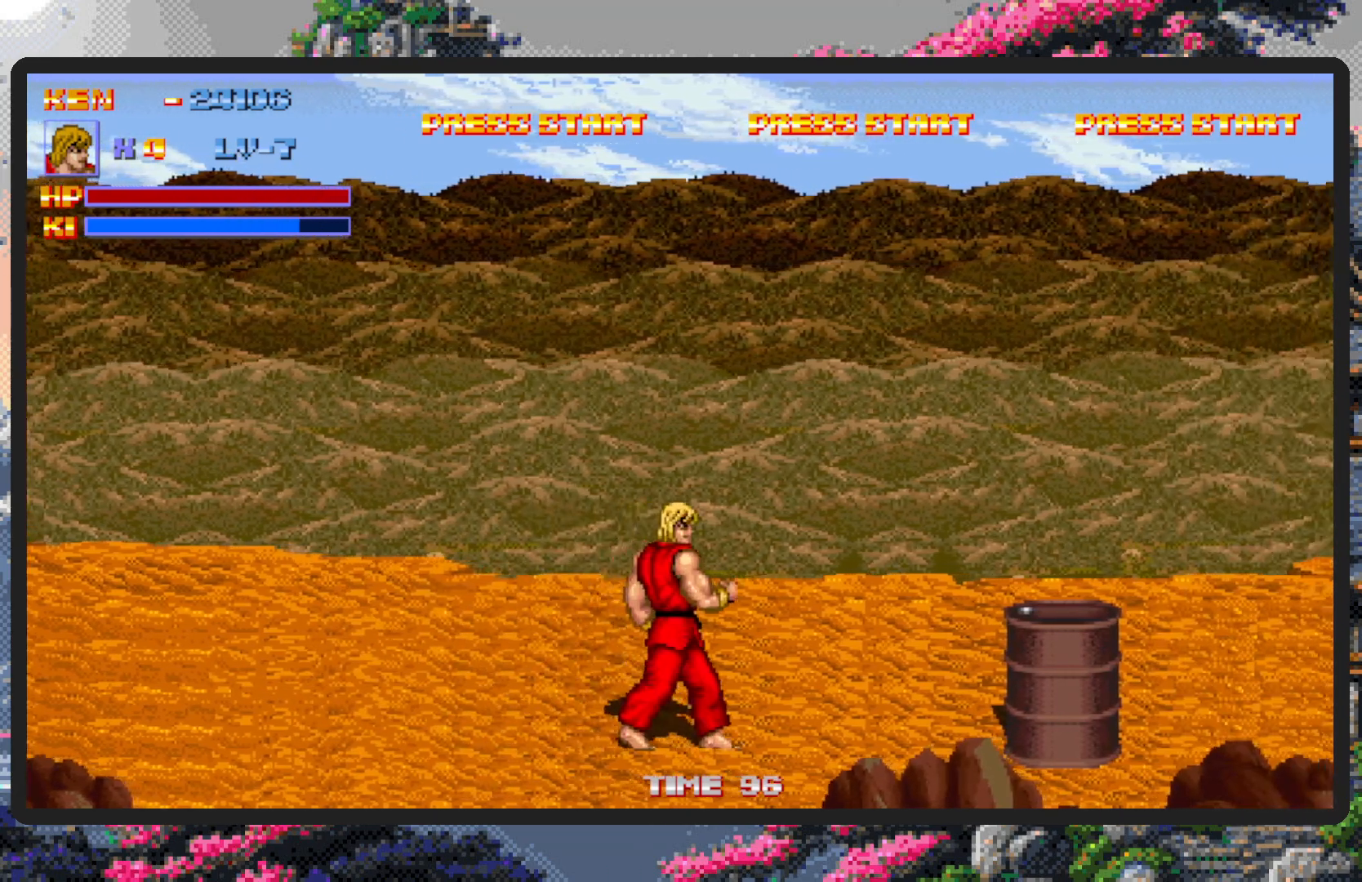
{"buttons": ["Y"], "events": [[33, "B", "down"], [116, "B", "up"], [150, "DPAD_RIGHT", "up"], [383, "Y", "down"], [417, "Y", "up"], [467, "Y", "down"]]}
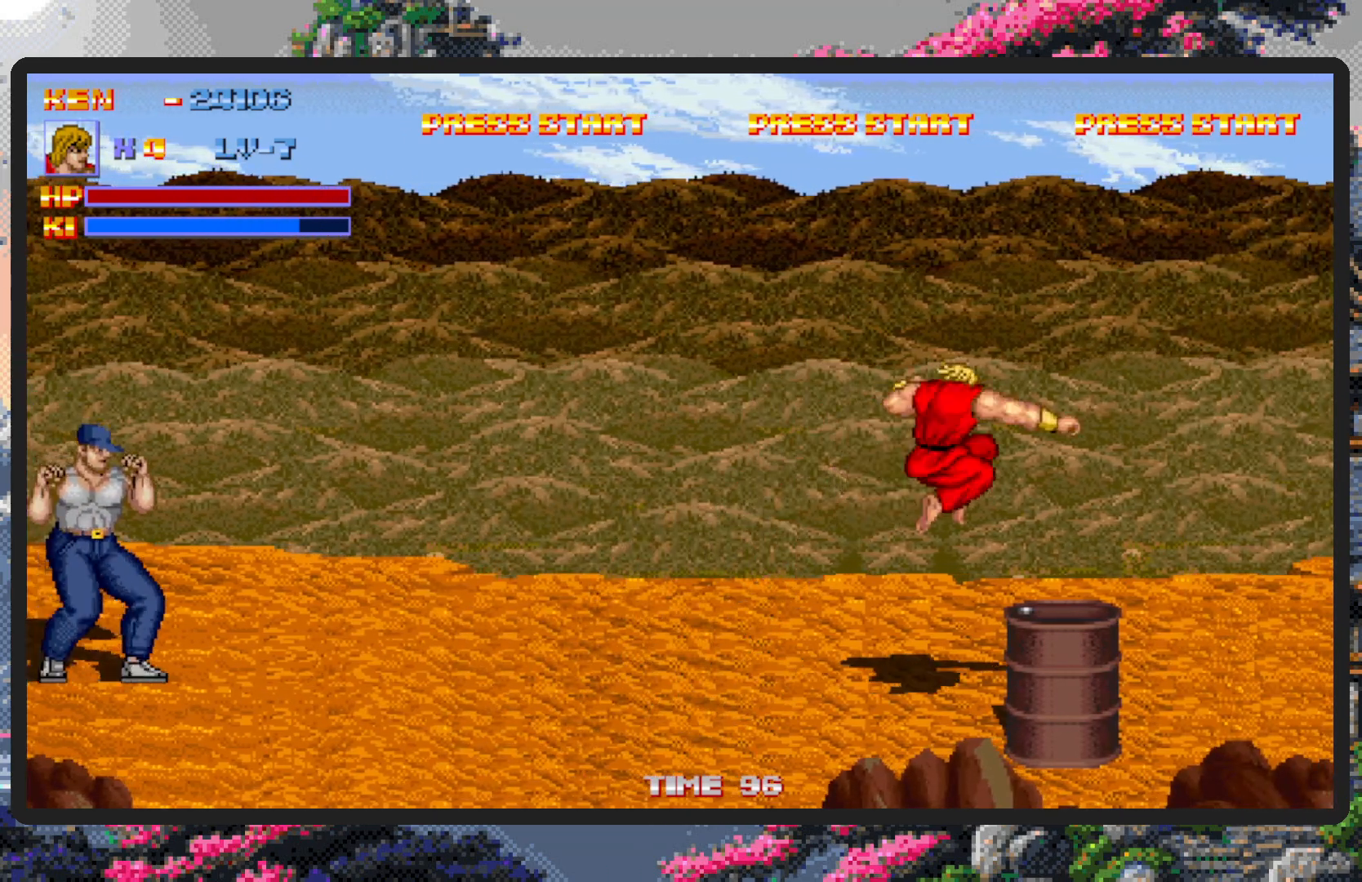
{"buttons": ["DPAD_LEFT"], "events": [[17, "Y", "up"], [67, "Y", "down"], [100, "Y", "up"], [234, "DPAD_LEFT", "down"], [250, "DPAD_DOWN", "down"], [284, "DPAD_DOWN", "up"]]}
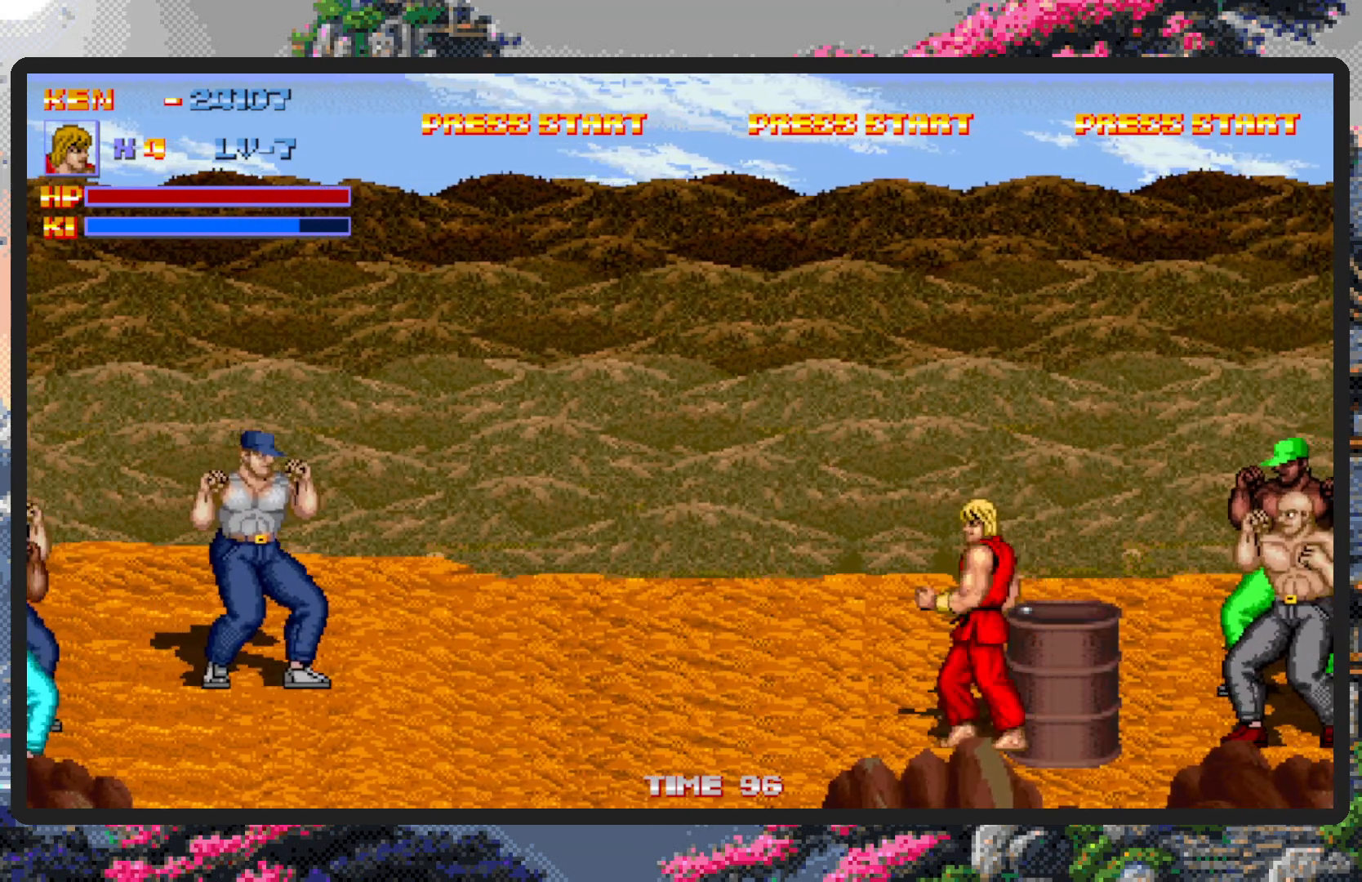
{"buttons": ["DPAD_LEFT"], "events": []}
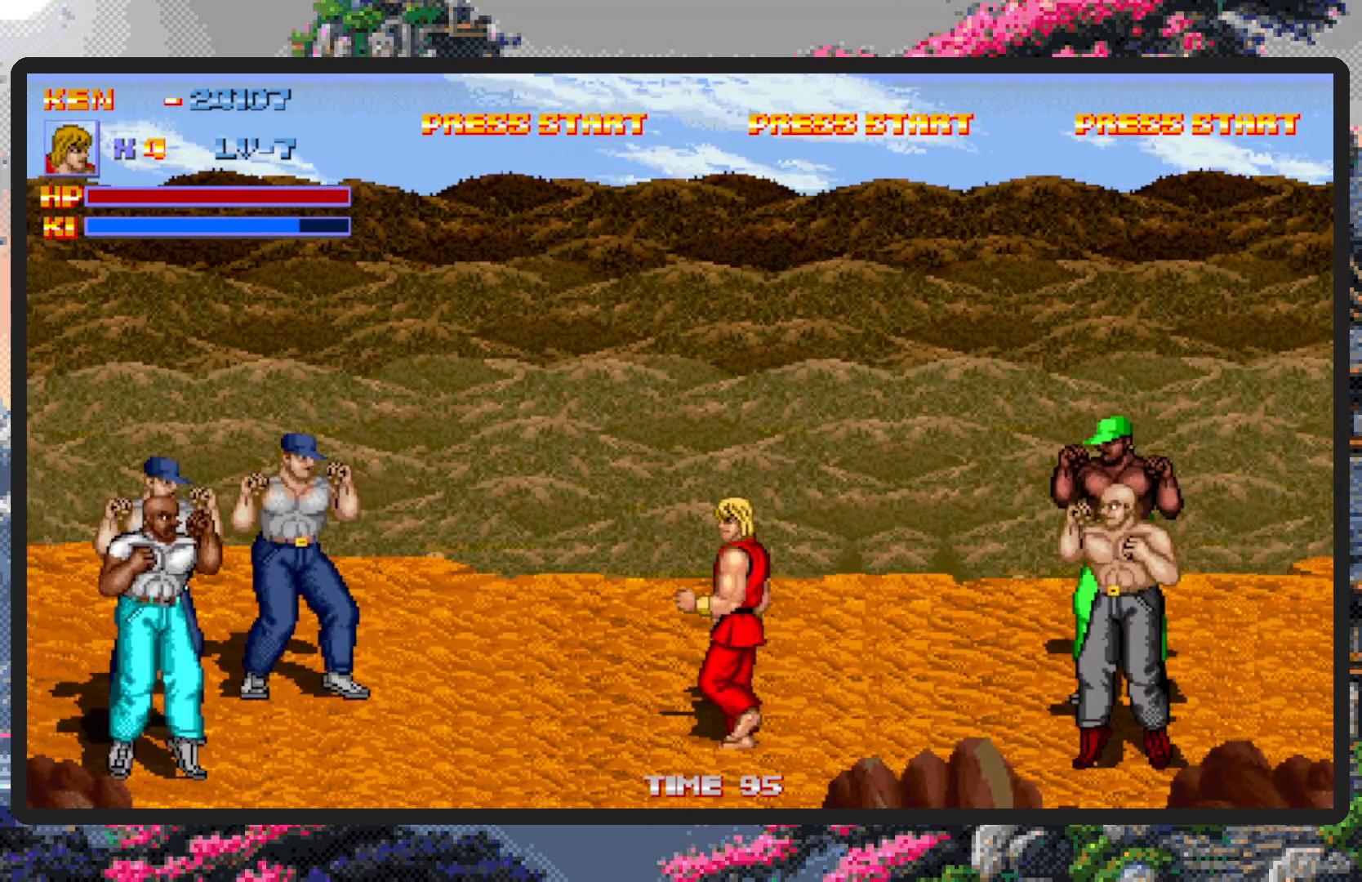
{"buttons": ["DPAD_UP", "DPAD_LEFT"], "events": [[167, "DPAD_DOWN", "down"], [350, "DPAD_DOWN", "up"], [417, "DPAD_UP", "down"]]}
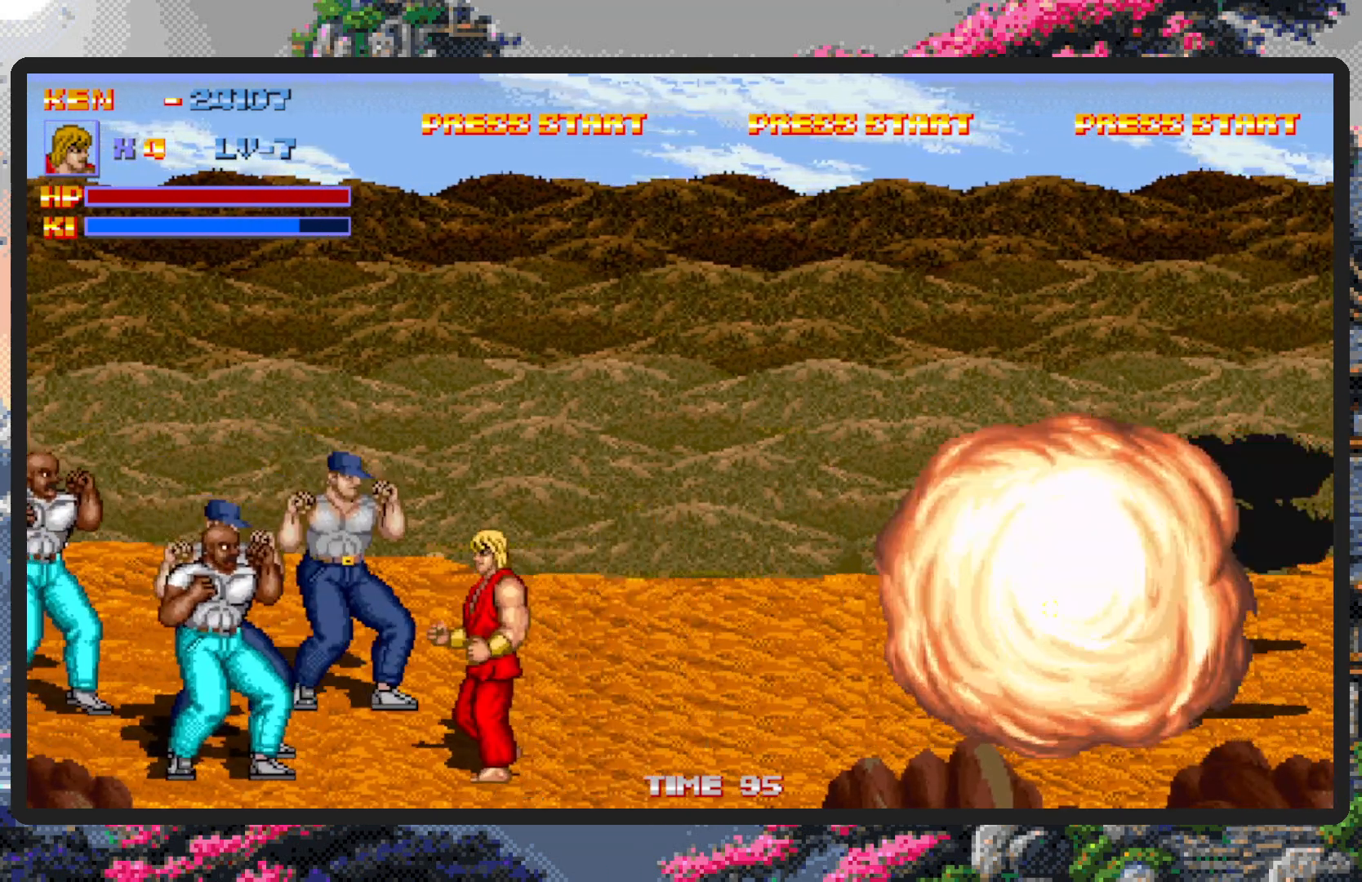
{"buttons": ["A"], "events": [[16, "DPAD_UP", "up"], [66, "A", "down"], [150, "DPAD_LEFT", "up"]]}
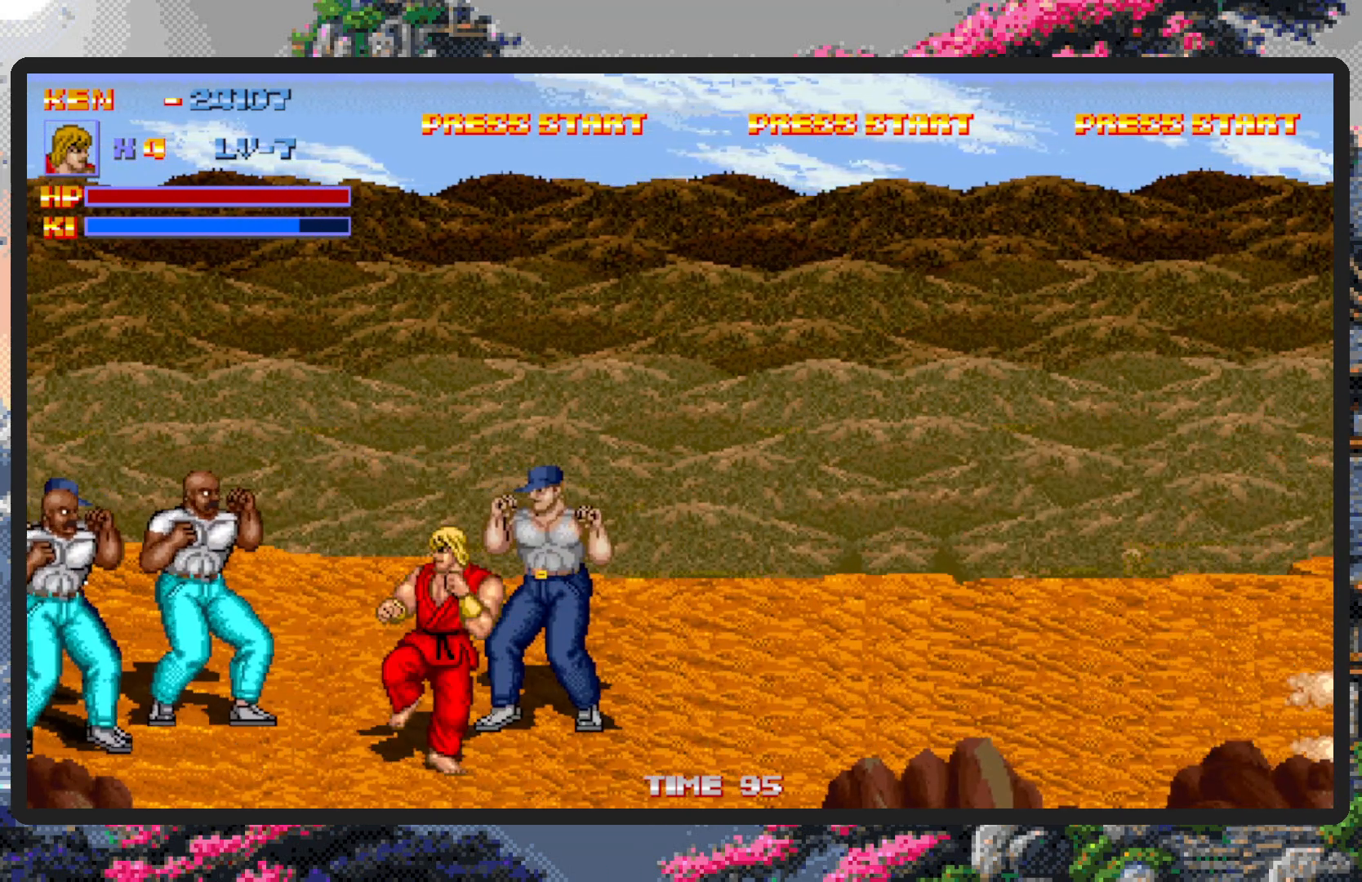
{"buttons": ["DPAD_RIGHT"], "events": [[100, "A", "up"], [167, "DPAD_LEFT", "down"], [184, "DPAD_DOWN", "down"], [284, "DPAD_LEFT", "up"], [300, "DPAD_RIGHT", "down"], [350, "DPAD_DOWN", "up"], [417, "DPAD_DOWN", "down"], [434, "DPAD_DOWN", "up"]]}
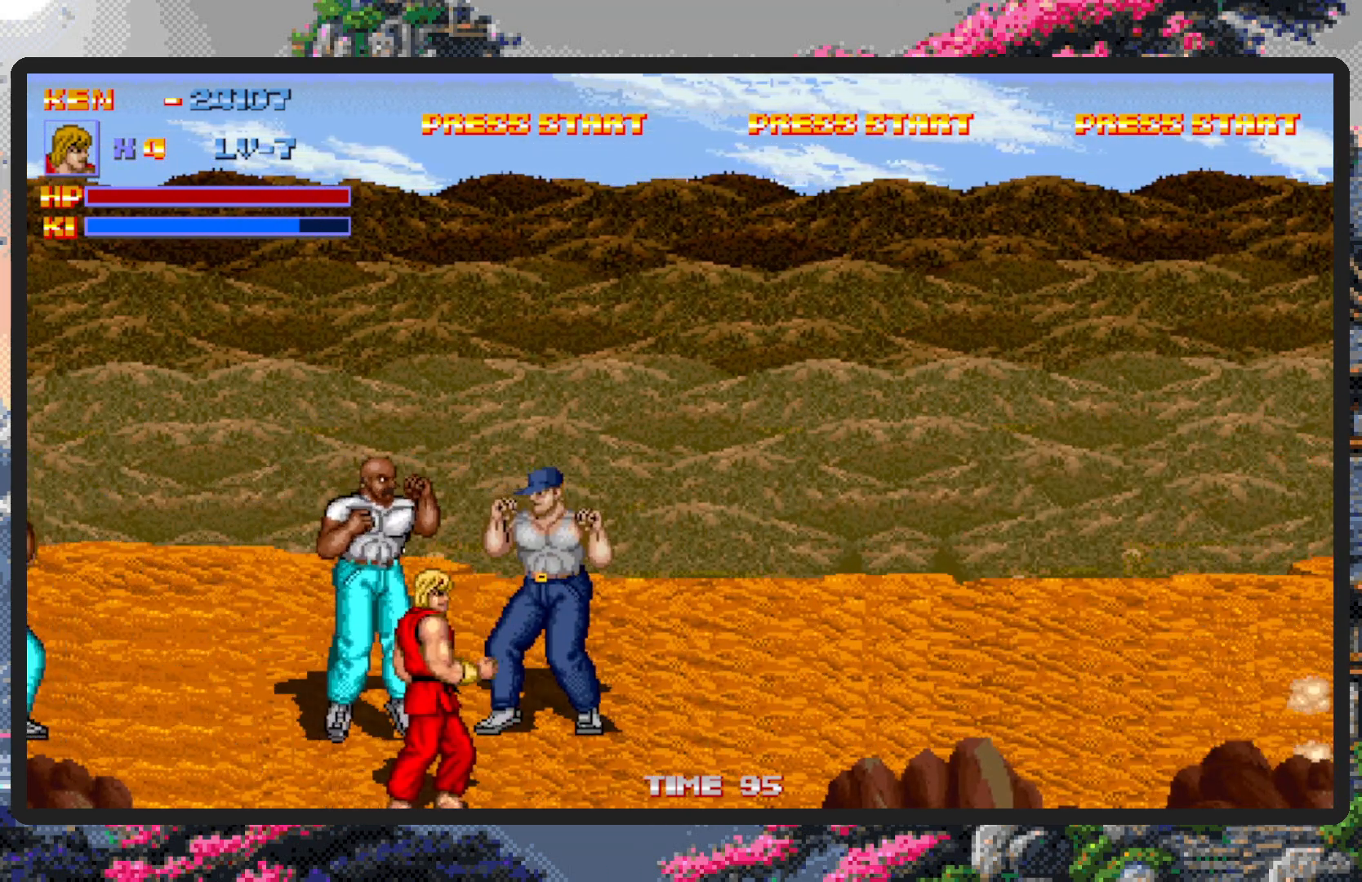
{"buttons": ["DPAD_UP", "DPAD_LEFT"], "events": [[383, "DPAD_RIGHT", "up"], [383, "DPAD_UP", "down"], [417, "DPAD_LEFT", "down"]]}
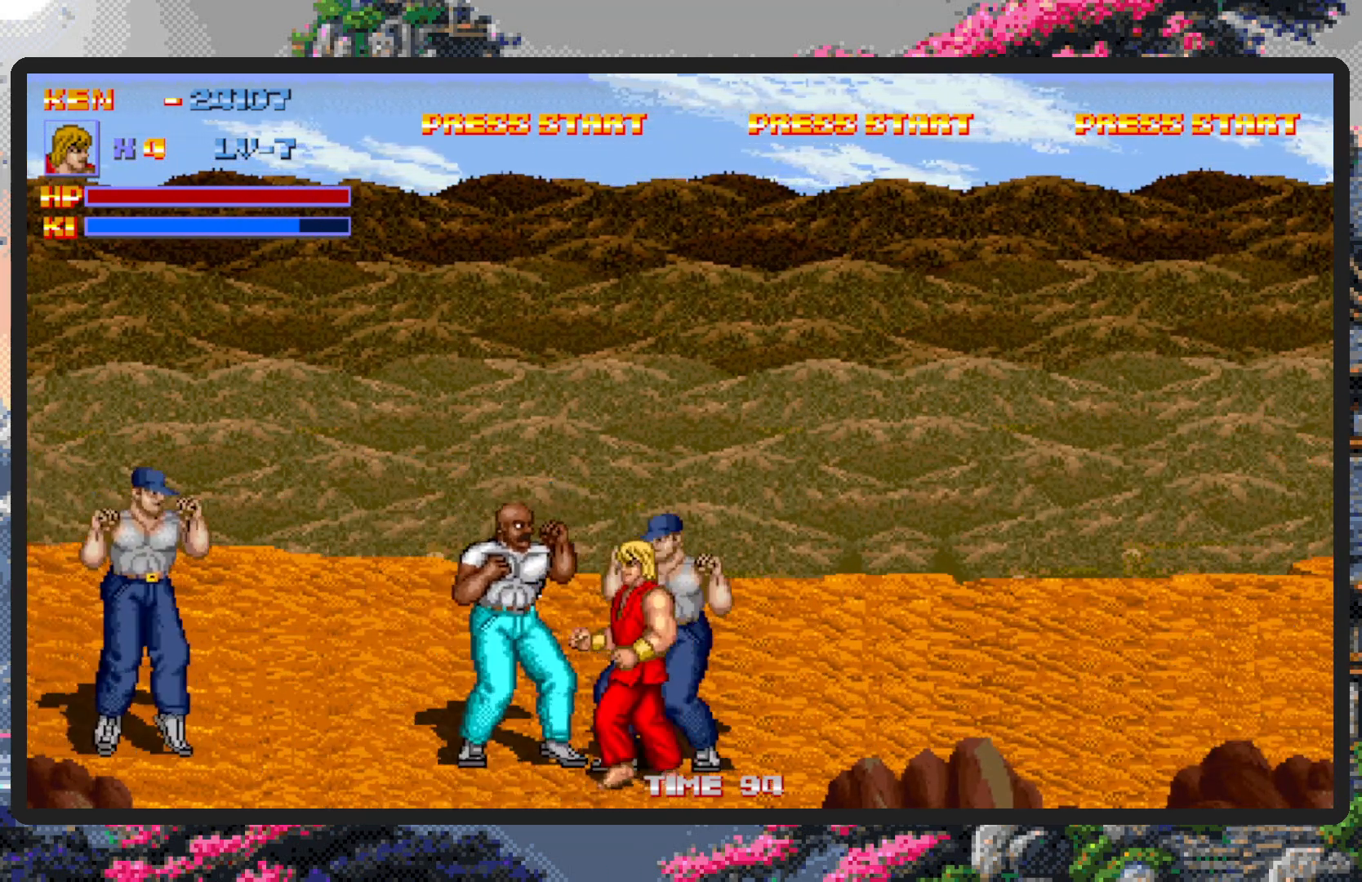
{"buttons": [], "events": [[50, "A", "down"], [150, "DPAD_UP", "up"], [167, "DPAD_LEFT", "up"], [284, "A", "up"]]}
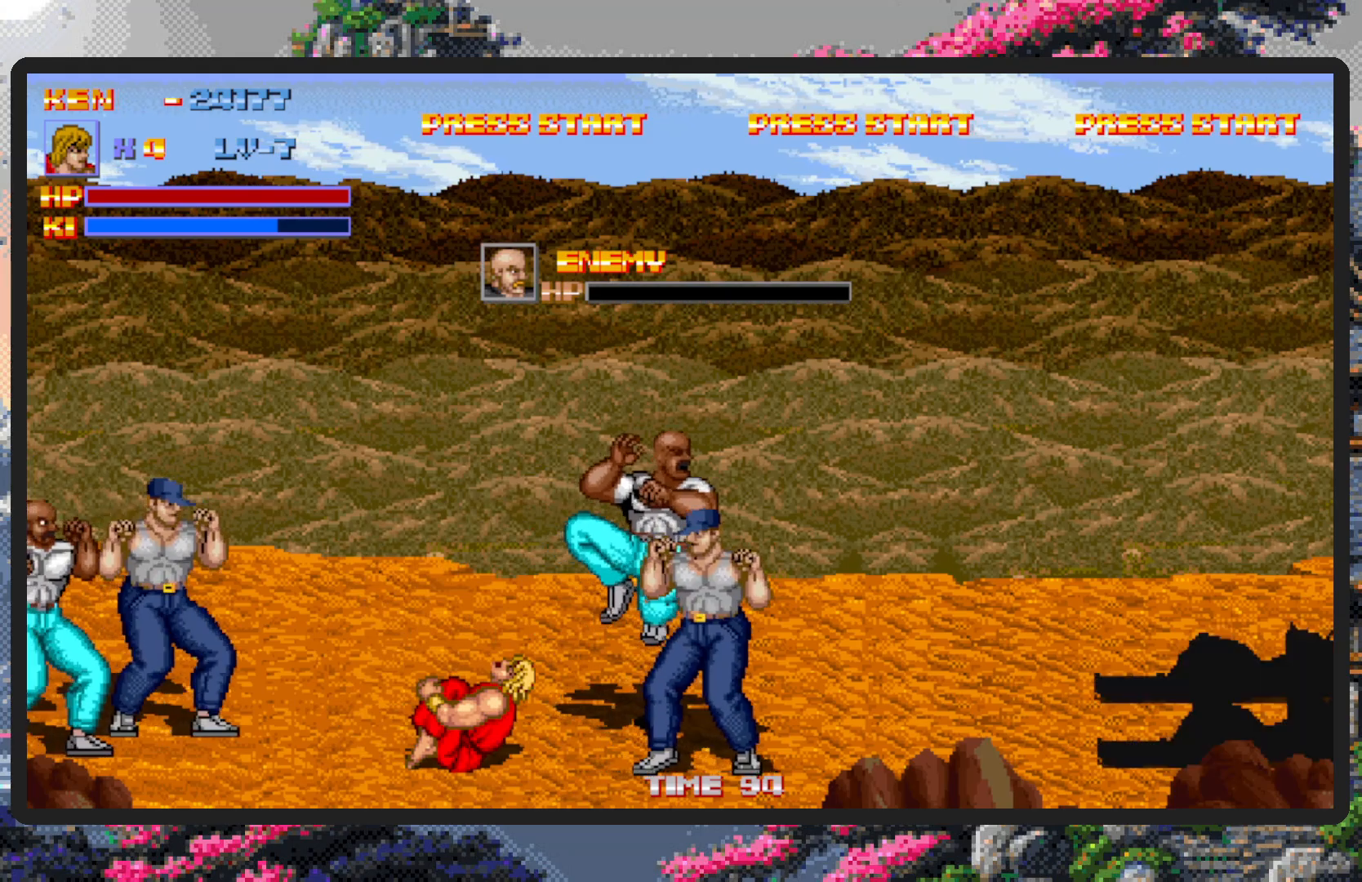
{"buttons": ["A", "DPAD_UP", "DPAD_LEFT"], "events": [[150, "DPAD_LEFT", "down"], [450, "A", "down"], [483, "DPAD_UP", "down"]]}
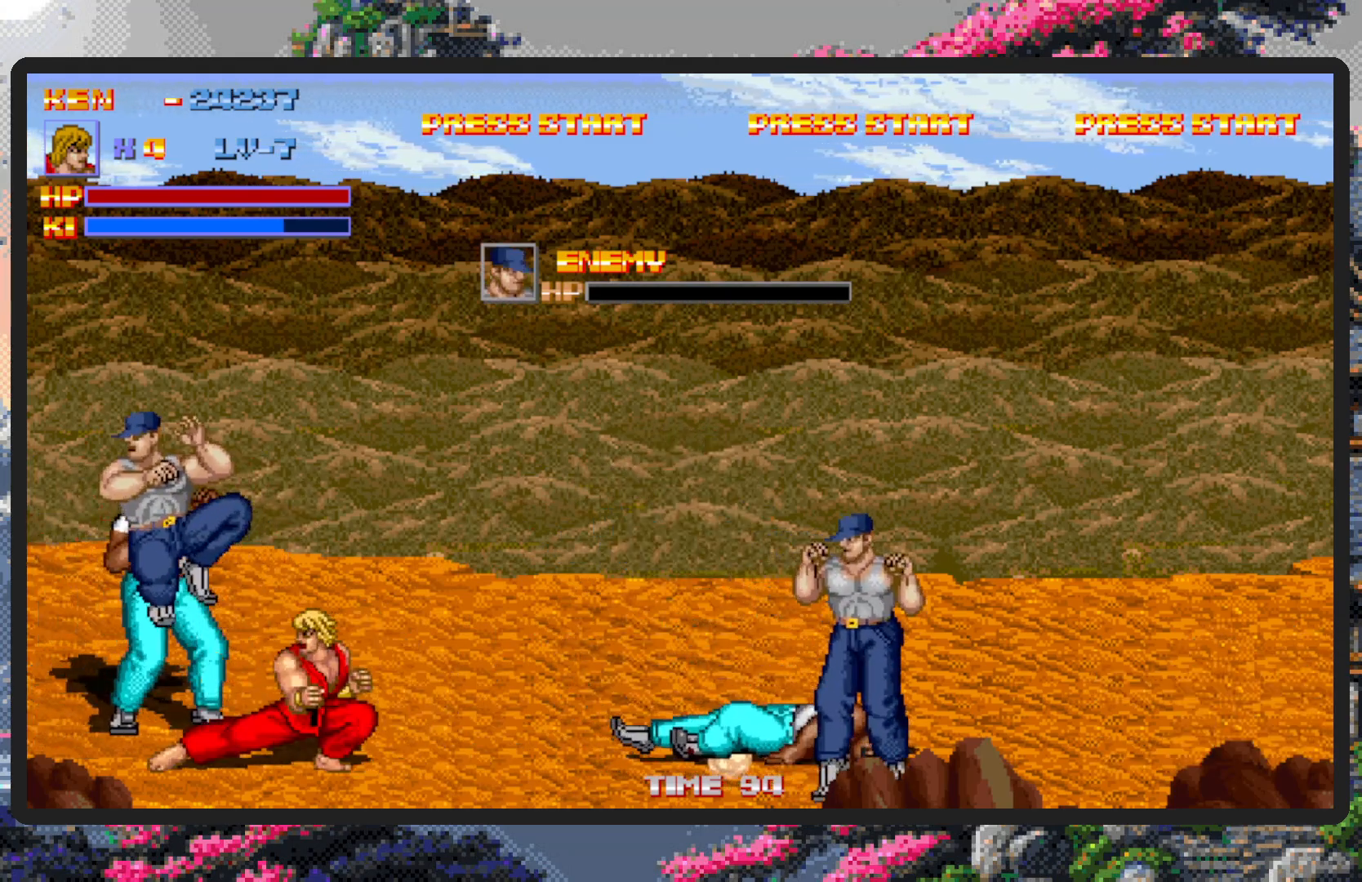
{"buttons": ["DPAD_RIGHT"], "events": [[83, "DPAD_UP", "up"], [167, "A", "up"], [167, "DPAD_LEFT", "up"], [451, "DPAD_RIGHT", "down"]]}
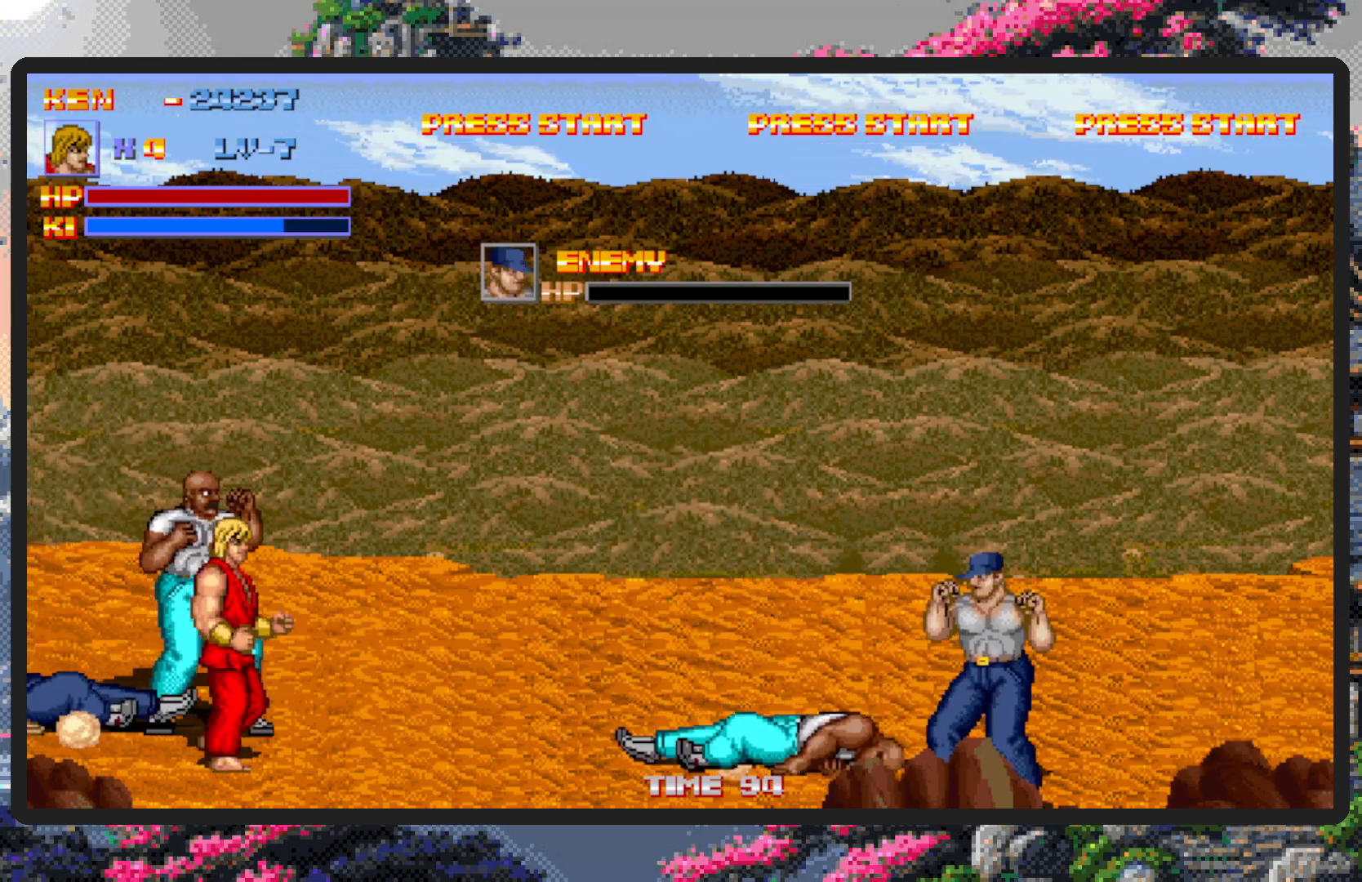
{"buttons": ["DPAD_RIGHT"], "events": [[50, "DPAD_LEFT", "down"], [50, "DPAD_RIGHT", "up"], [50, "DPAD_UP", "down"], [200, "Y", "down"], [216, "DPAD_LEFT", "up"], [233, "Y", "up"], [250, "DPAD_RIGHT", "down"], [267, "DPAD_UP", "up"], [283, "Y", "down"], [317, "Y", "up"], [367, "Y", "down"], [417, "Y", "up"], [450, "Y", "down"], [467, "Y", "up"]]}
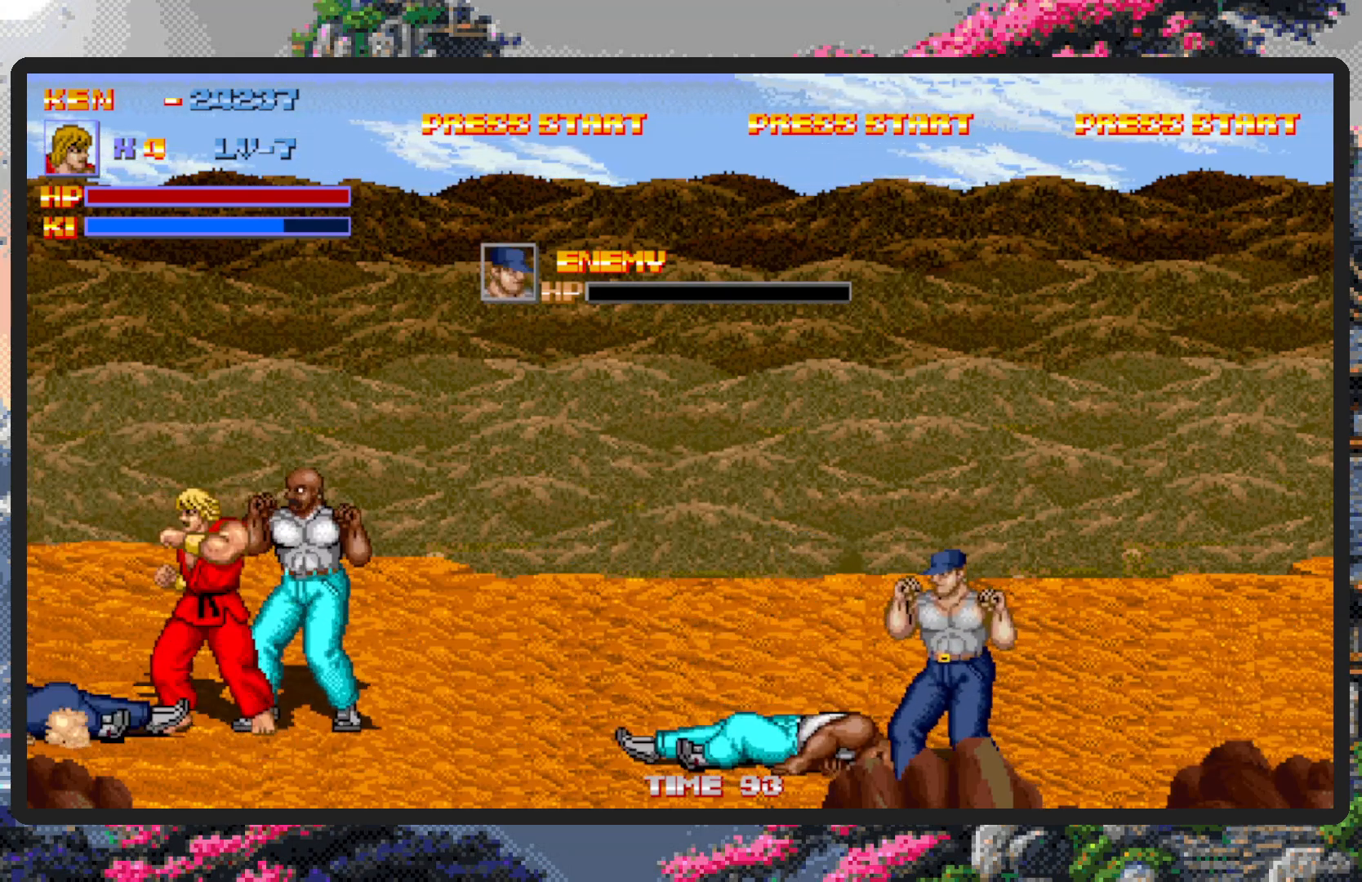
{"buttons": ["Y"], "events": [[200, "Y", "down"], [250, "Y", "up"], [300, "Y", "down"], [350, "Y", "up"], [367, "DPAD_RIGHT", "up"], [400, "Y", "down"], [434, "Y", "up"], [484, "Y", "down"]]}
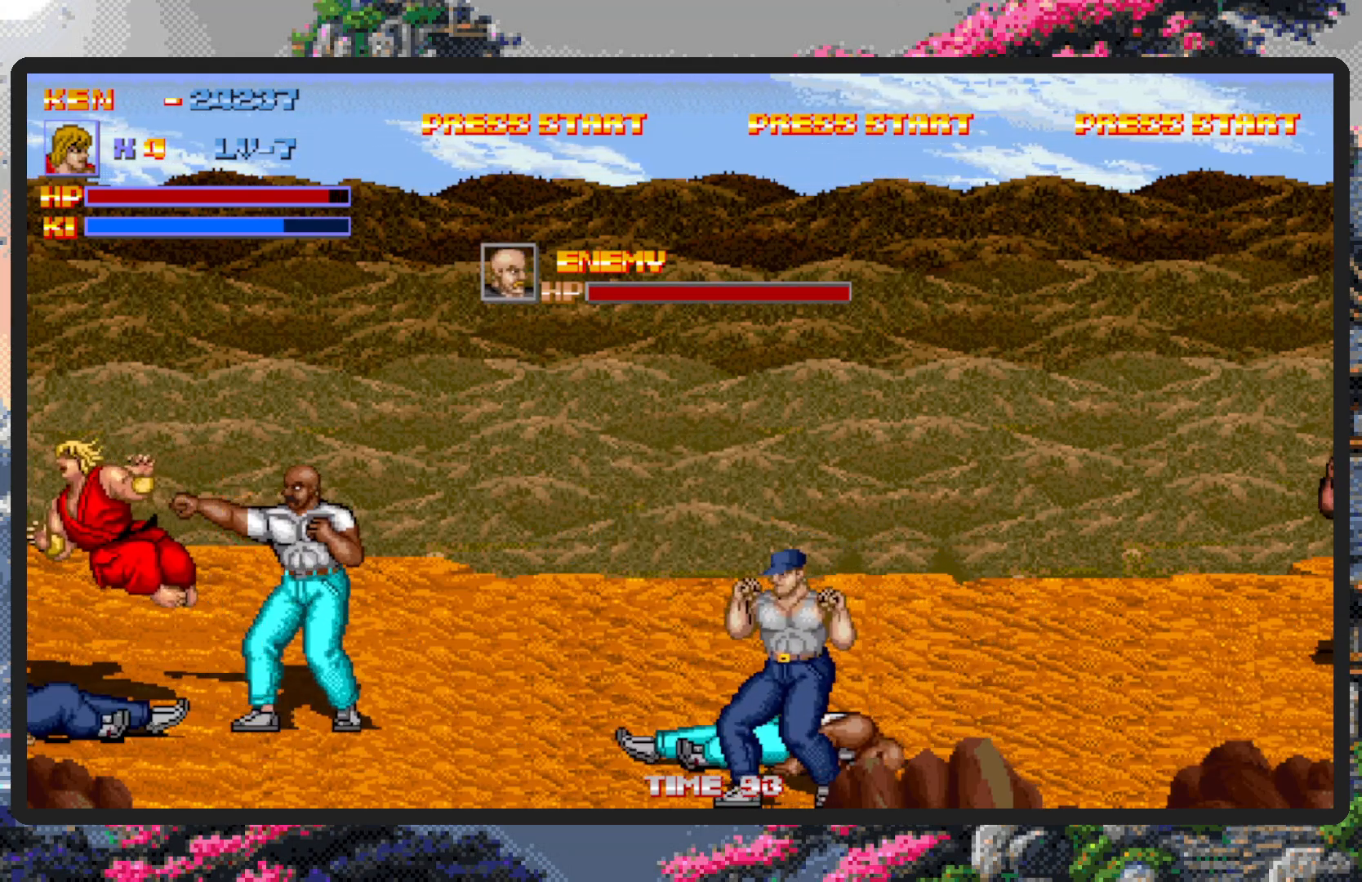
{"buttons": [], "events": [[33, "Y", "up"], [66, "Y", "down"], [116, "Y", "up"], [166, "Y", "down"], [200, "Y", "up"]]}
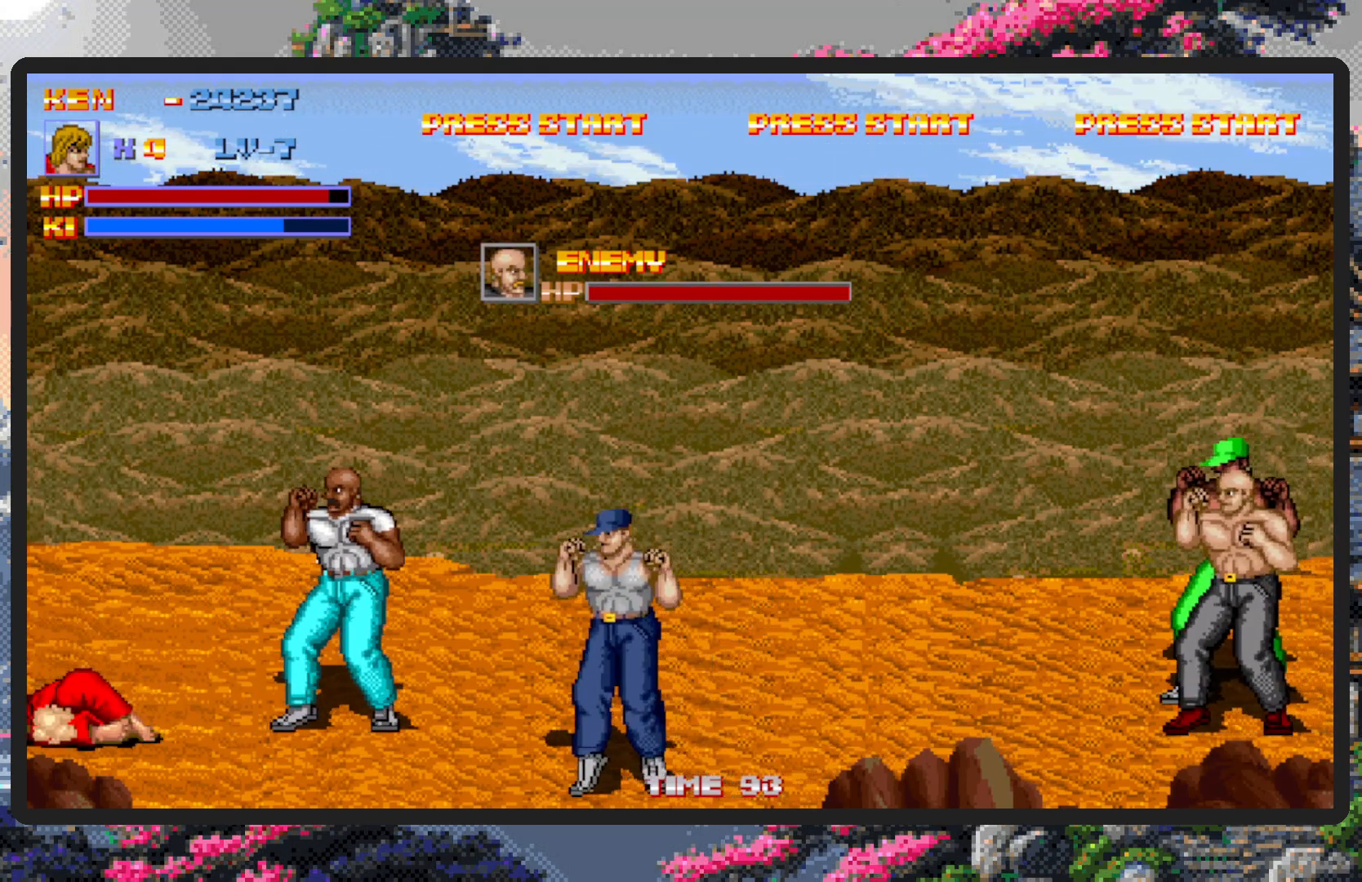
{"buttons": [], "events": []}
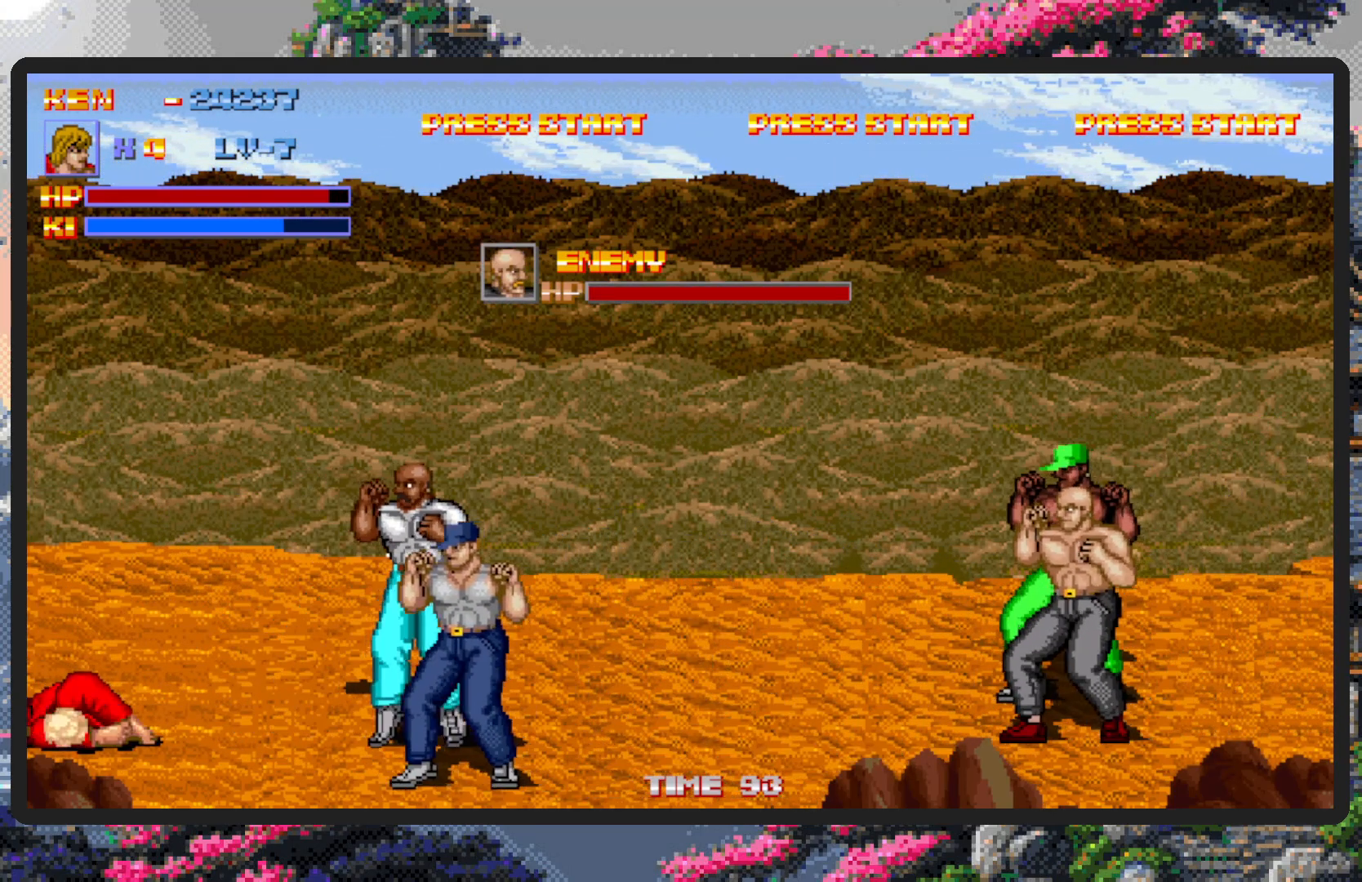
{"buttons": ["DPAD_DOWN"], "events": [[500, "DPAD_DOWN", "down"]]}
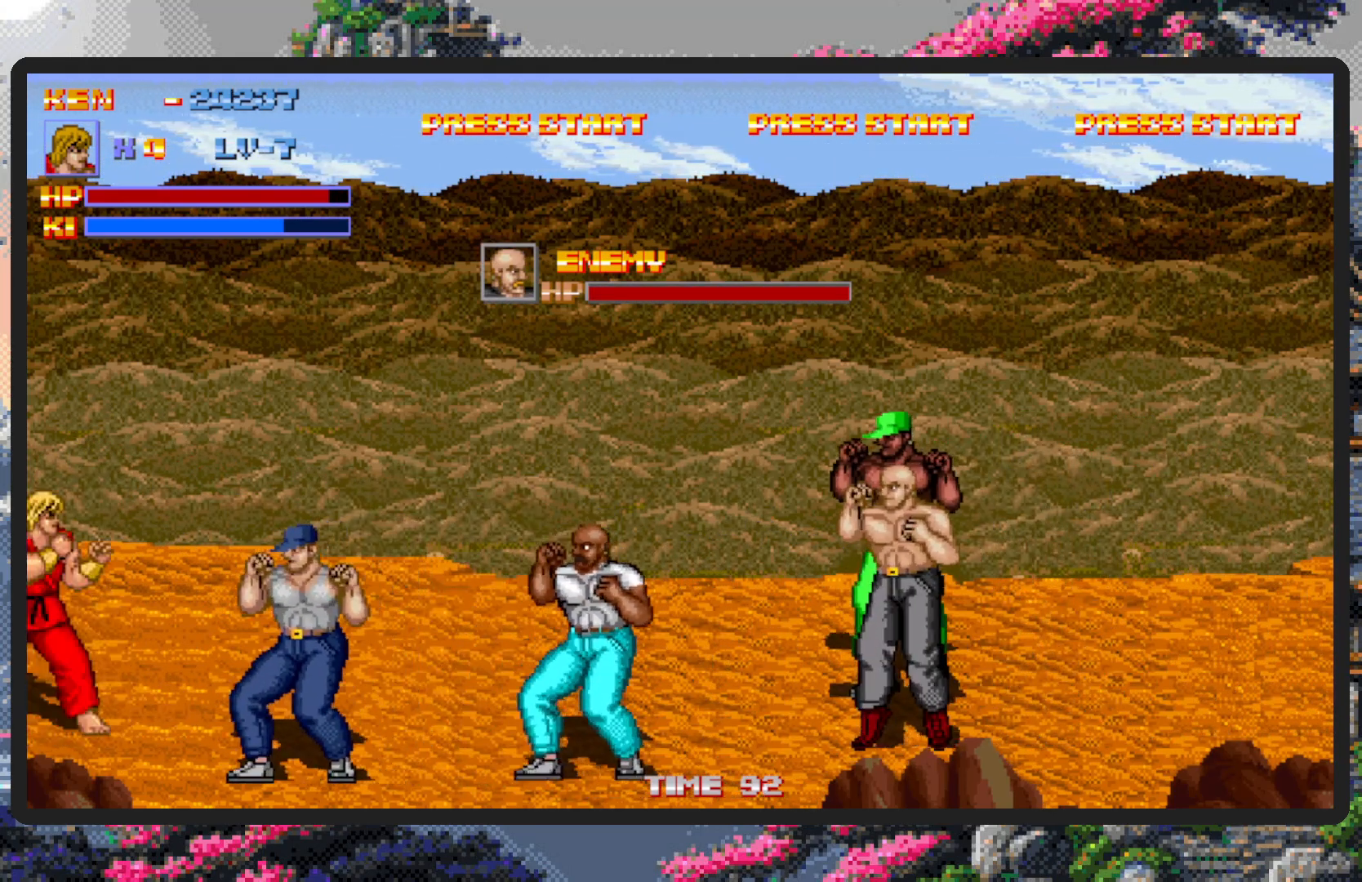
{"buttons": [], "events": [[34, "DPAD_RIGHT", "down"], [184, "DPAD_RIGHT", "up"], [334, "DPAD_RIGHT", "down"], [334, "Y", "down"], [384, "DPAD_DOWN", "up"], [384, "Y", "up"], [451, "Y", "down"], [468, "DPAD_RIGHT", "up"], [468, "Y", "up"]]}
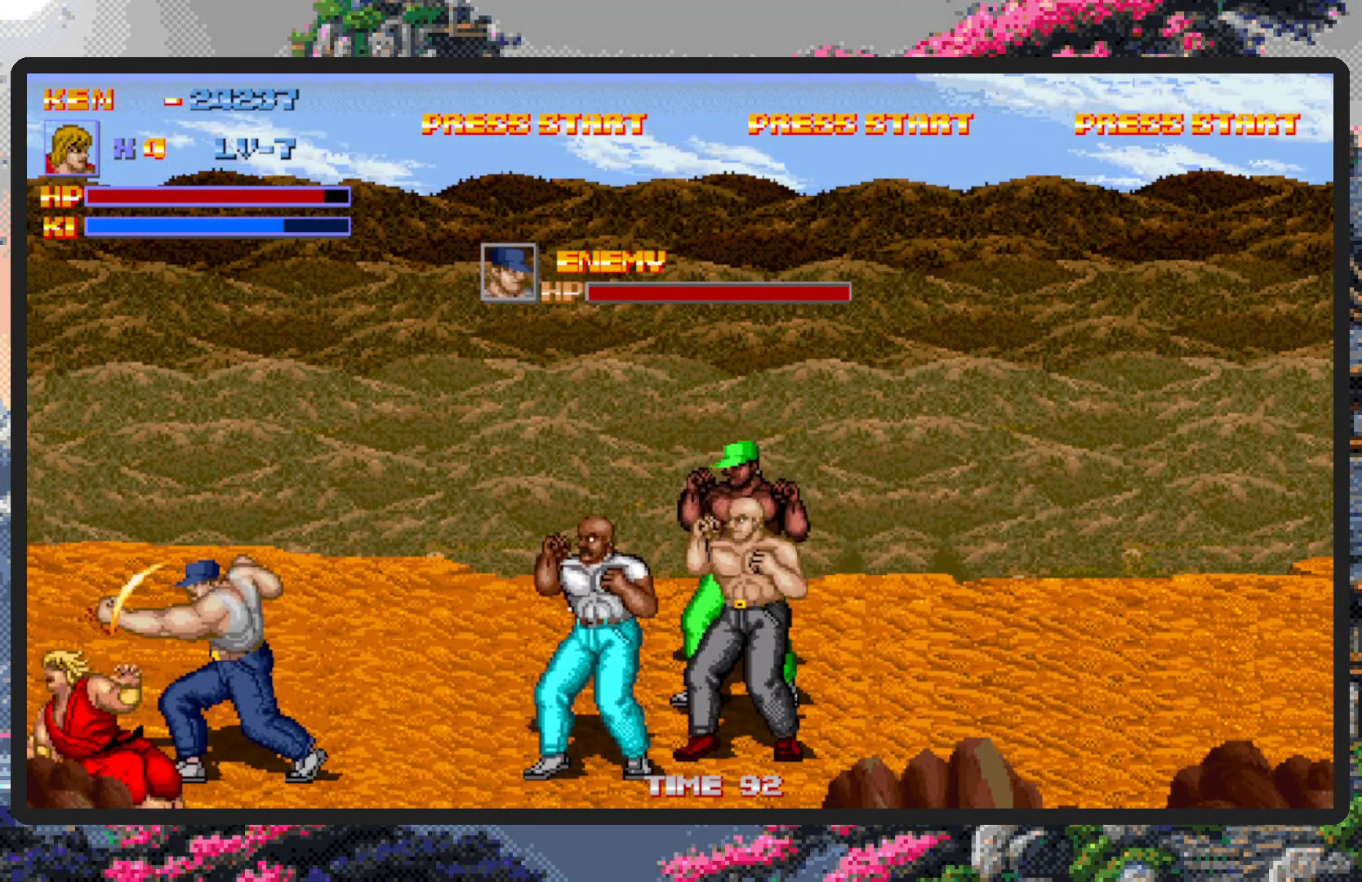
{"buttons": ["Y"], "events": [[17, "Y", "down"], [67, "Y", "up"], [100, "Y", "down"], [150, "Y", "up"], [200, "Y", "down"], [250, "Y", "up"], [300, "Y", "down"], [334, "Y", "up"], [384, "Y", "down"], [417, "Y", "up"], [467, "Y", "down"]]}
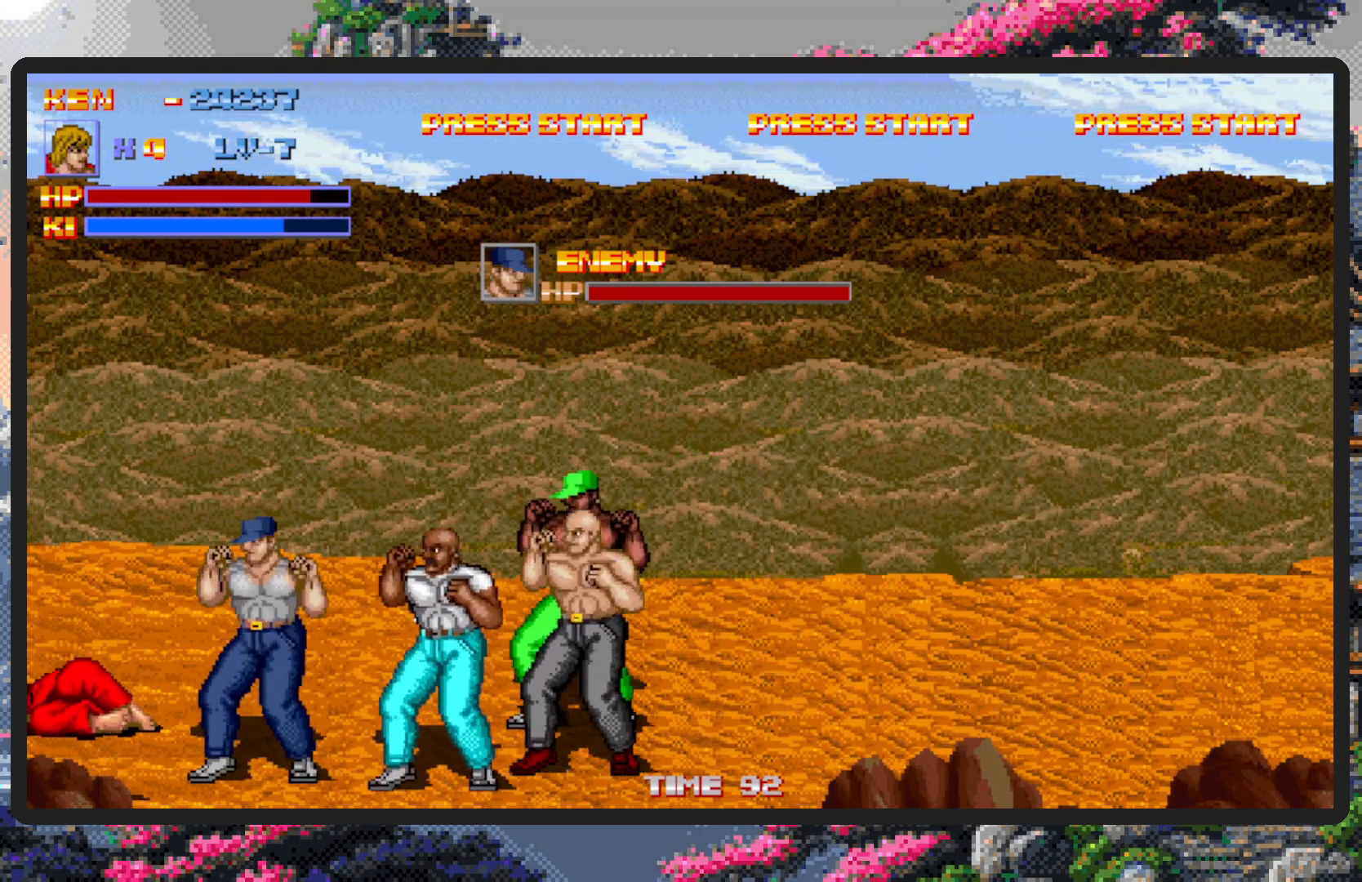
{"buttons": ["DPAD_UP"], "events": [[17, "Y", "up"], [417, "DPAD_UP", "down"]]}
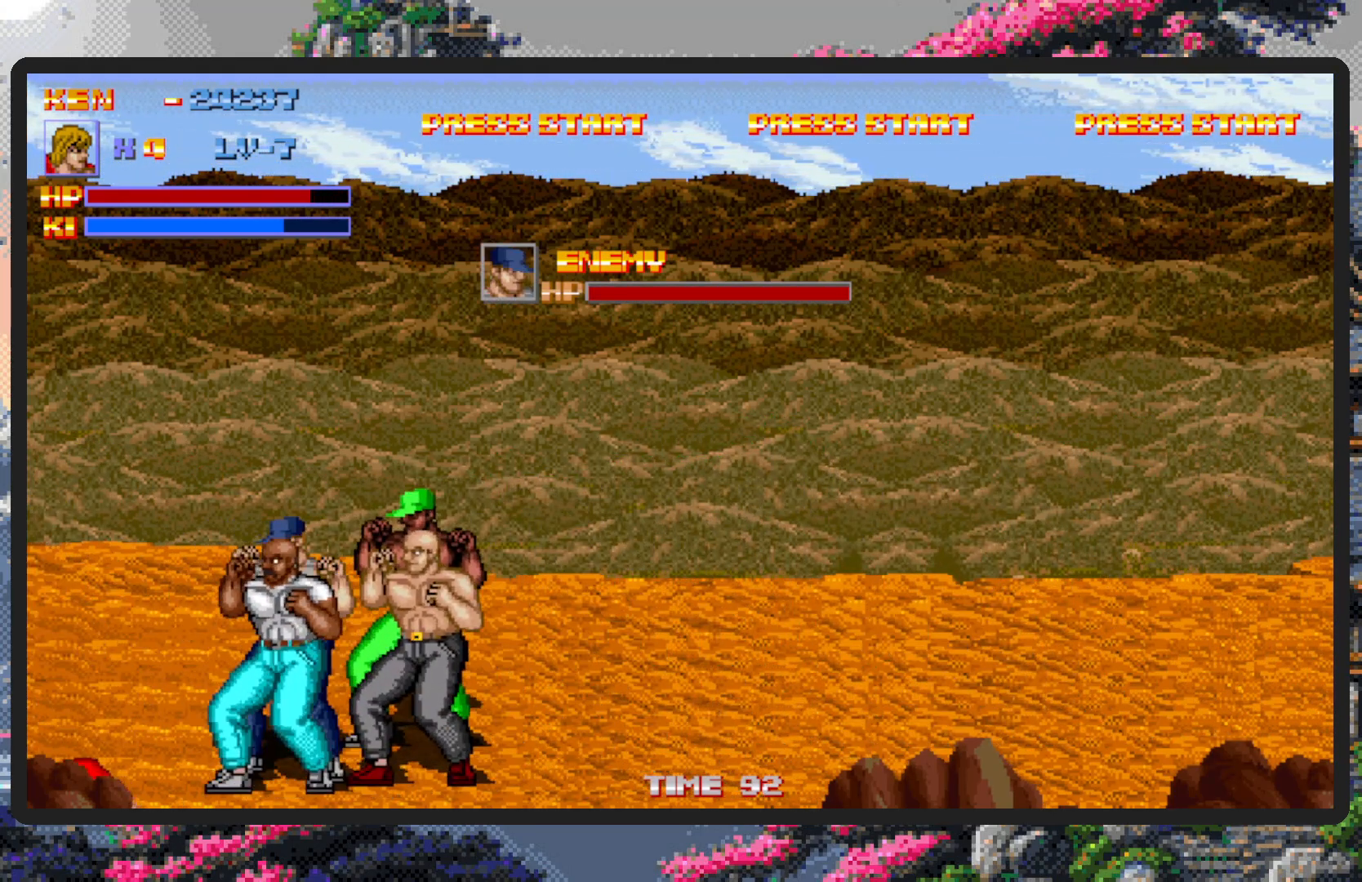
{"buttons": ["DPAD_UP"], "events": [[100, "DPAD_UP", "up"], [484, "DPAD_UP", "down"]]}
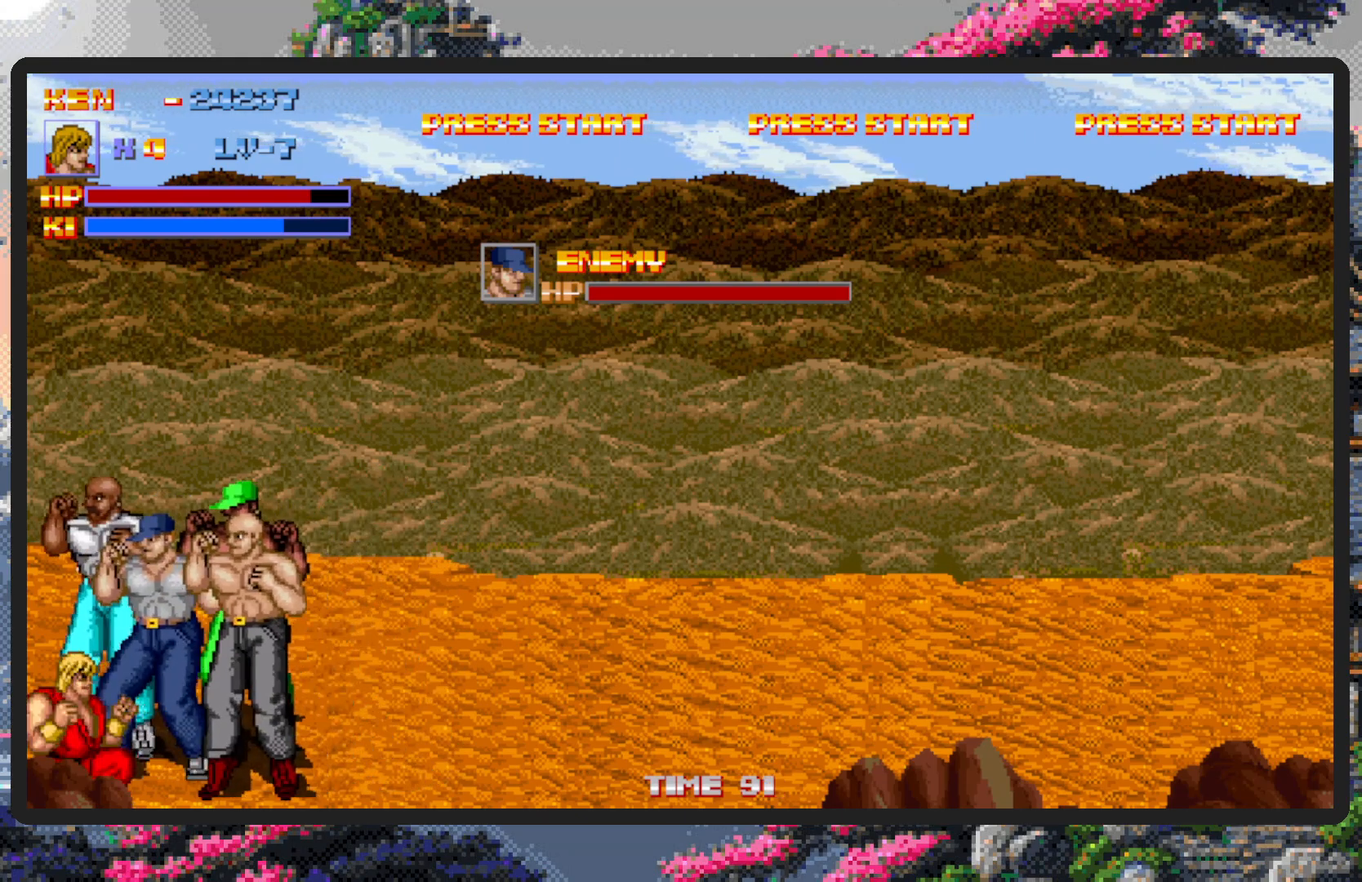
{"buttons": ["A"], "events": [[101, "A", "down"], [134, "DPAD_UP", "up"], [301, "A", "up"], [367, "A", "down"]]}
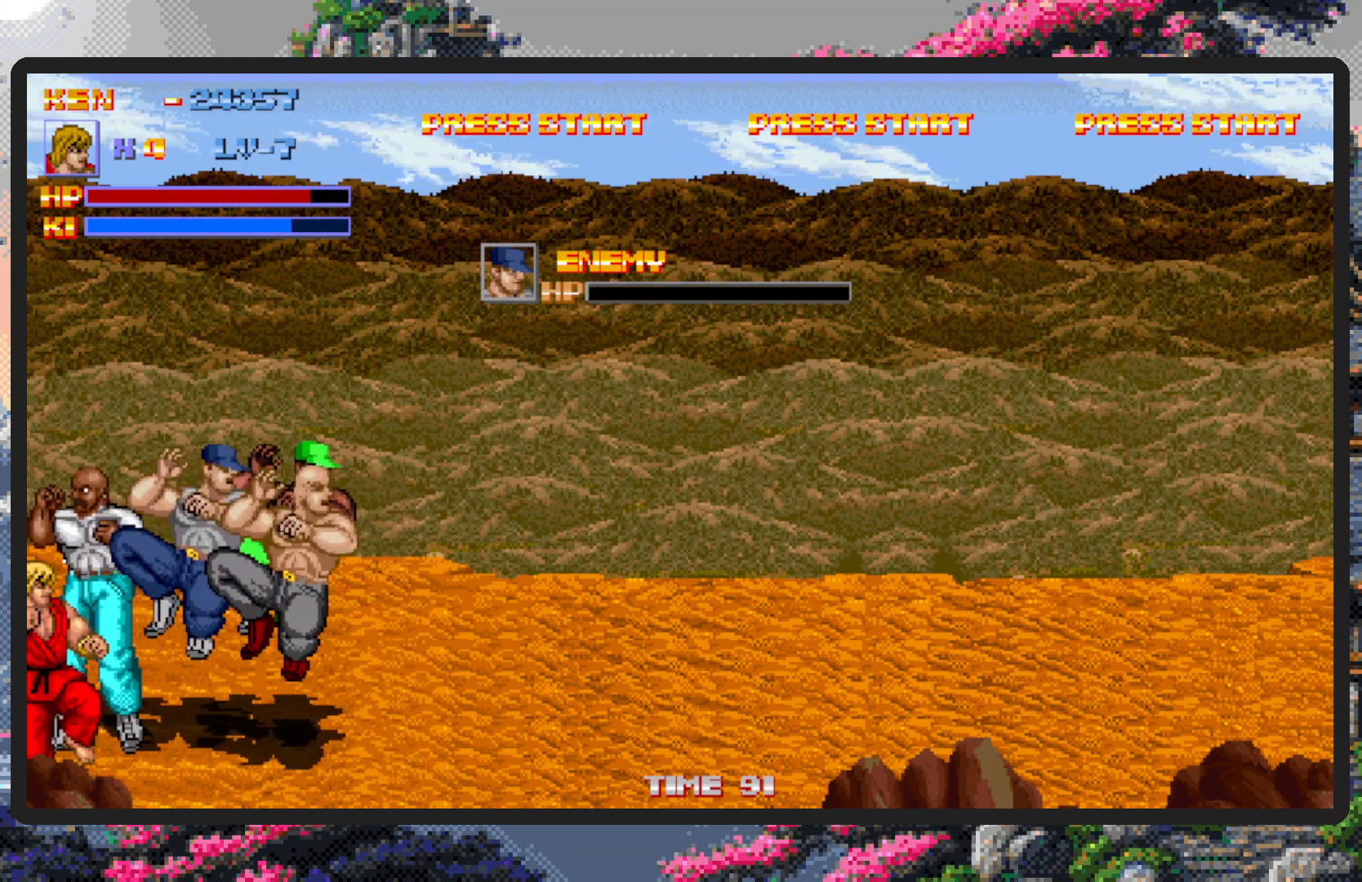
{"buttons": ["A", "DPAD_RIGHT"], "events": [[50, "A", "up"], [117, "DPAD_RIGHT", "down"], [284, "DPAD_RIGHT", "up"], [384, "DPAD_RIGHT", "down"], [417, "A", "down"]]}
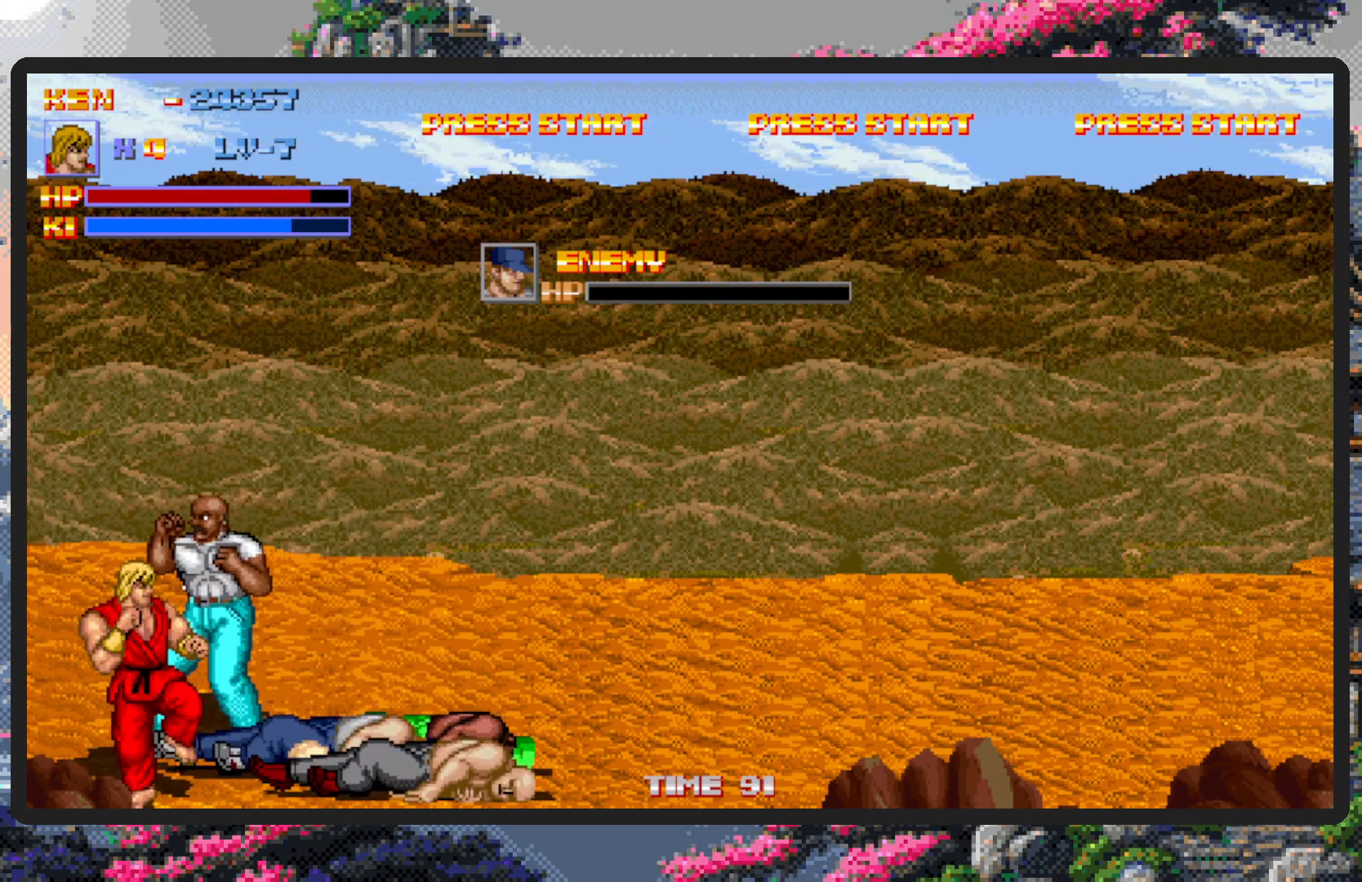
{"buttons": ["DPAD_UP", "DPAD_LEFT"], "events": [[67, "DPAD_RIGHT", "up"], [117, "A", "up"], [251, "DPAD_UP", "down"], [401, "DPAD_LEFT", "down"]]}
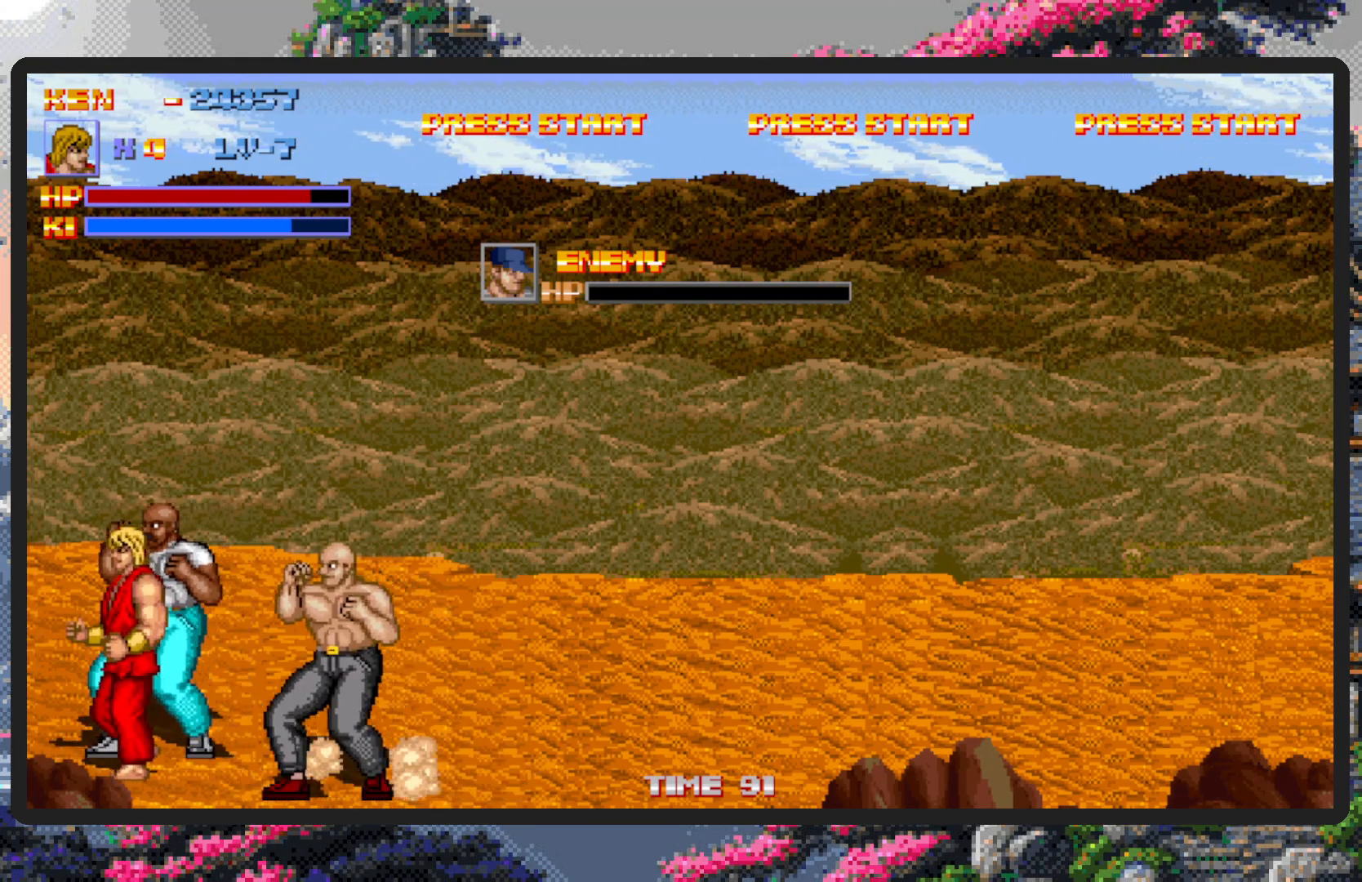
{"buttons": [], "events": [[17, "DPAD_LEFT", "up"], [33, "DPAD_RIGHT", "down"], [33, "DPAD_UP", "up"], [67, "A", "down"], [334, "DPAD_RIGHT", "up"], [350, "A", "up"]]}
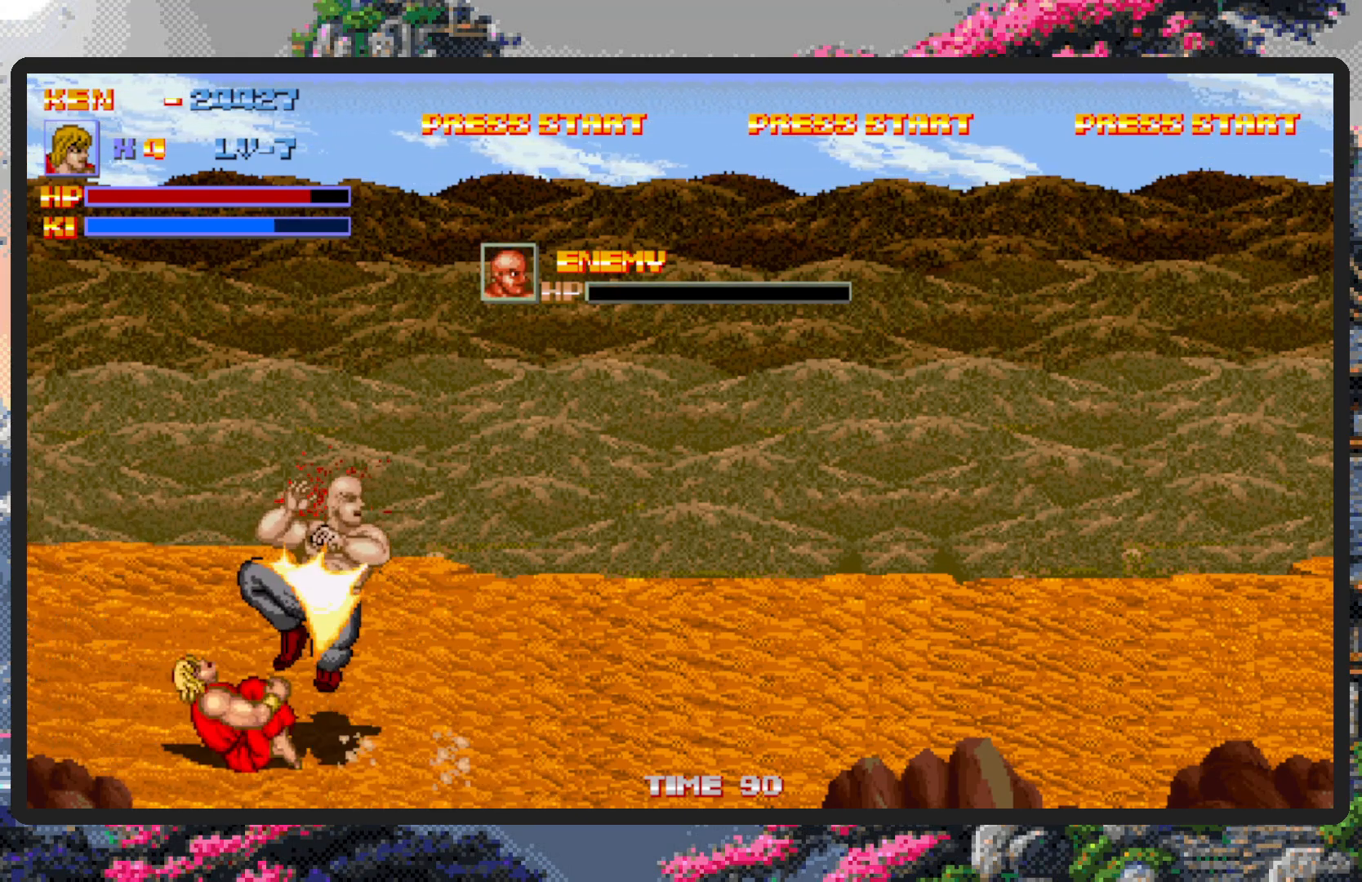
{"buttons": ["DPAD_RIGHT"], "events": [[217, "DPAD_RIGHT", "down"]]}